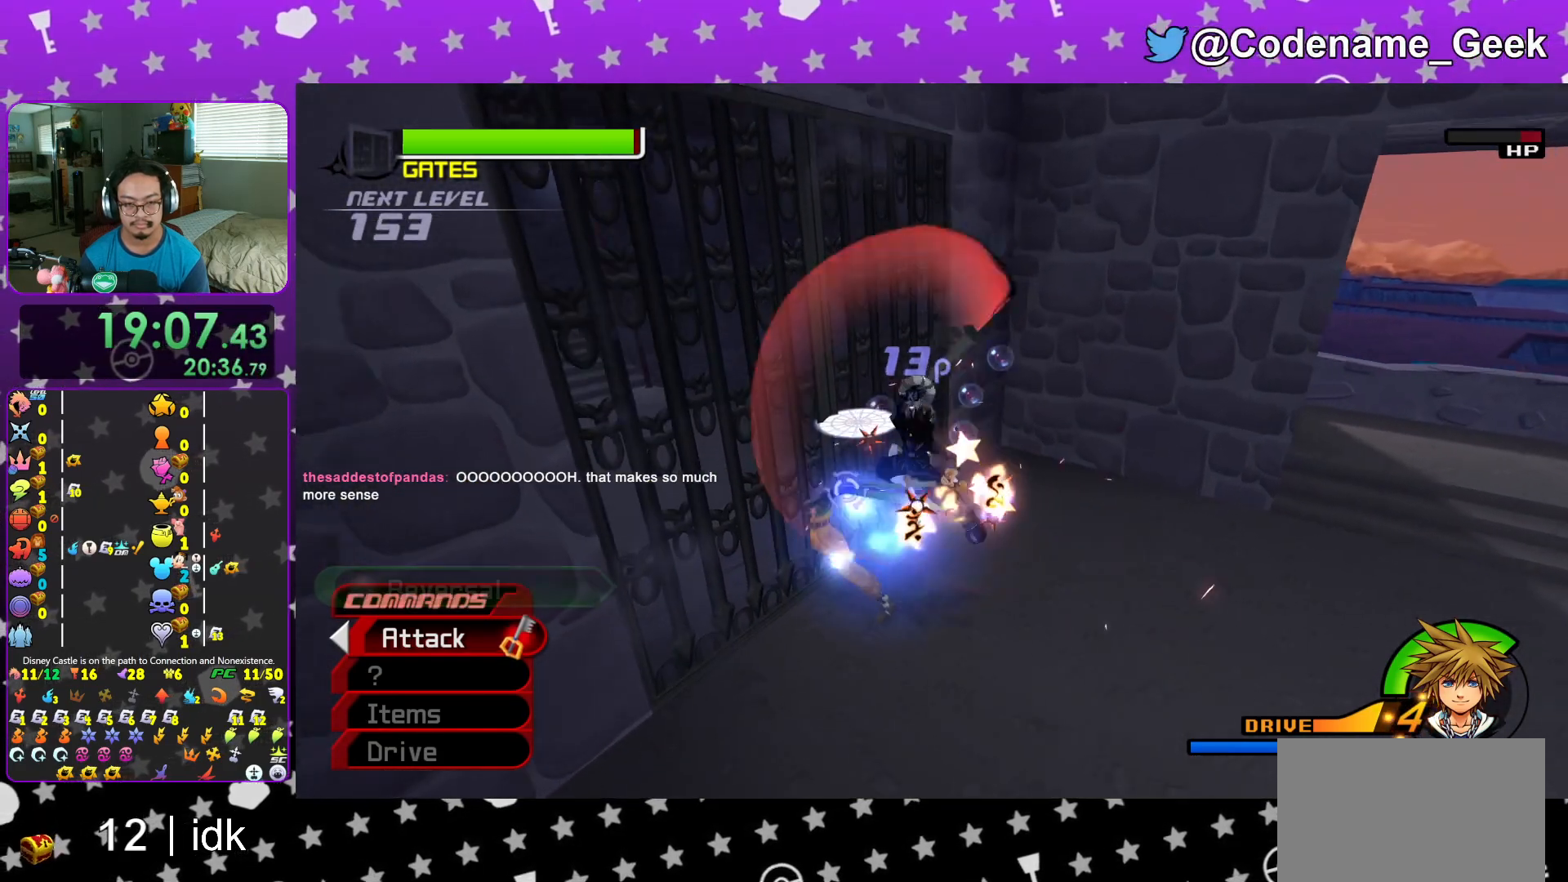
Gameplay with a controller (Nintendo layout); each line is a JSON object with the inputs held at the frame after it. "events" lists button and stick changes between this image and that frame as [ms after this image, input, new state], when the widget could be followed in between. Not read: L3 R3.
{"buttons": [], "left_stick": "down-right", "right_stick": "right", "events": [[167, "left_stick", "down-right"], [267, "right_stick", "right"], [450, "B", "down"], [500, "B", "up"]]}
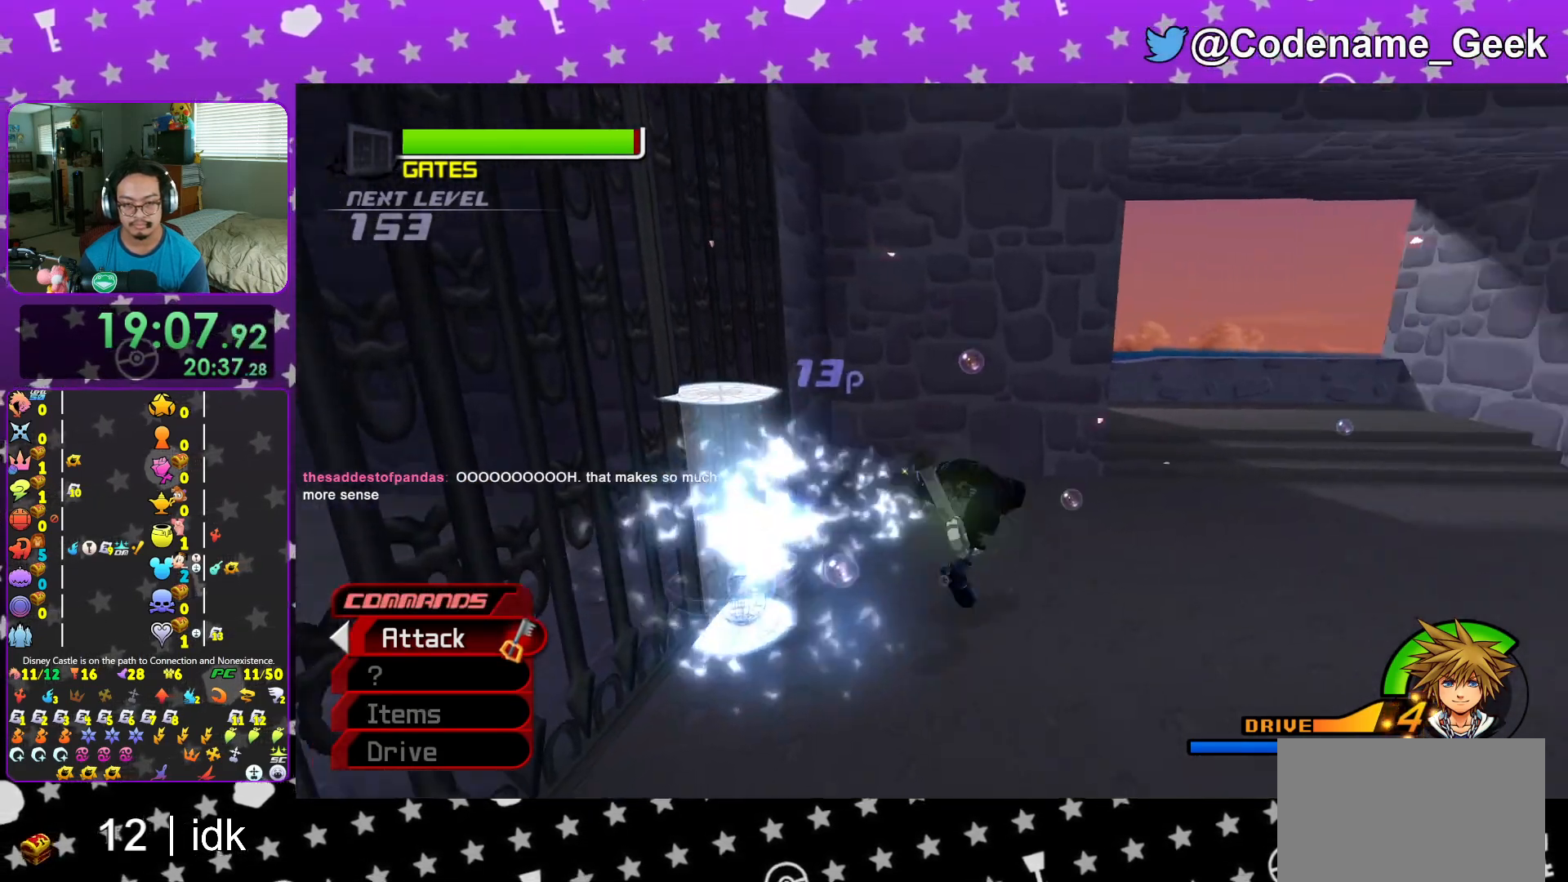
{"buttons": ["Y"], "left_stick": "up-right", "right_stick": "center", "events": [[34, "left_stick", "right"], [84, "B", "down"], [200, "B", "up"], [200, "left_stick", "up-right"], [284, "right_stick", "center"], [300, "Y", "down"]]}
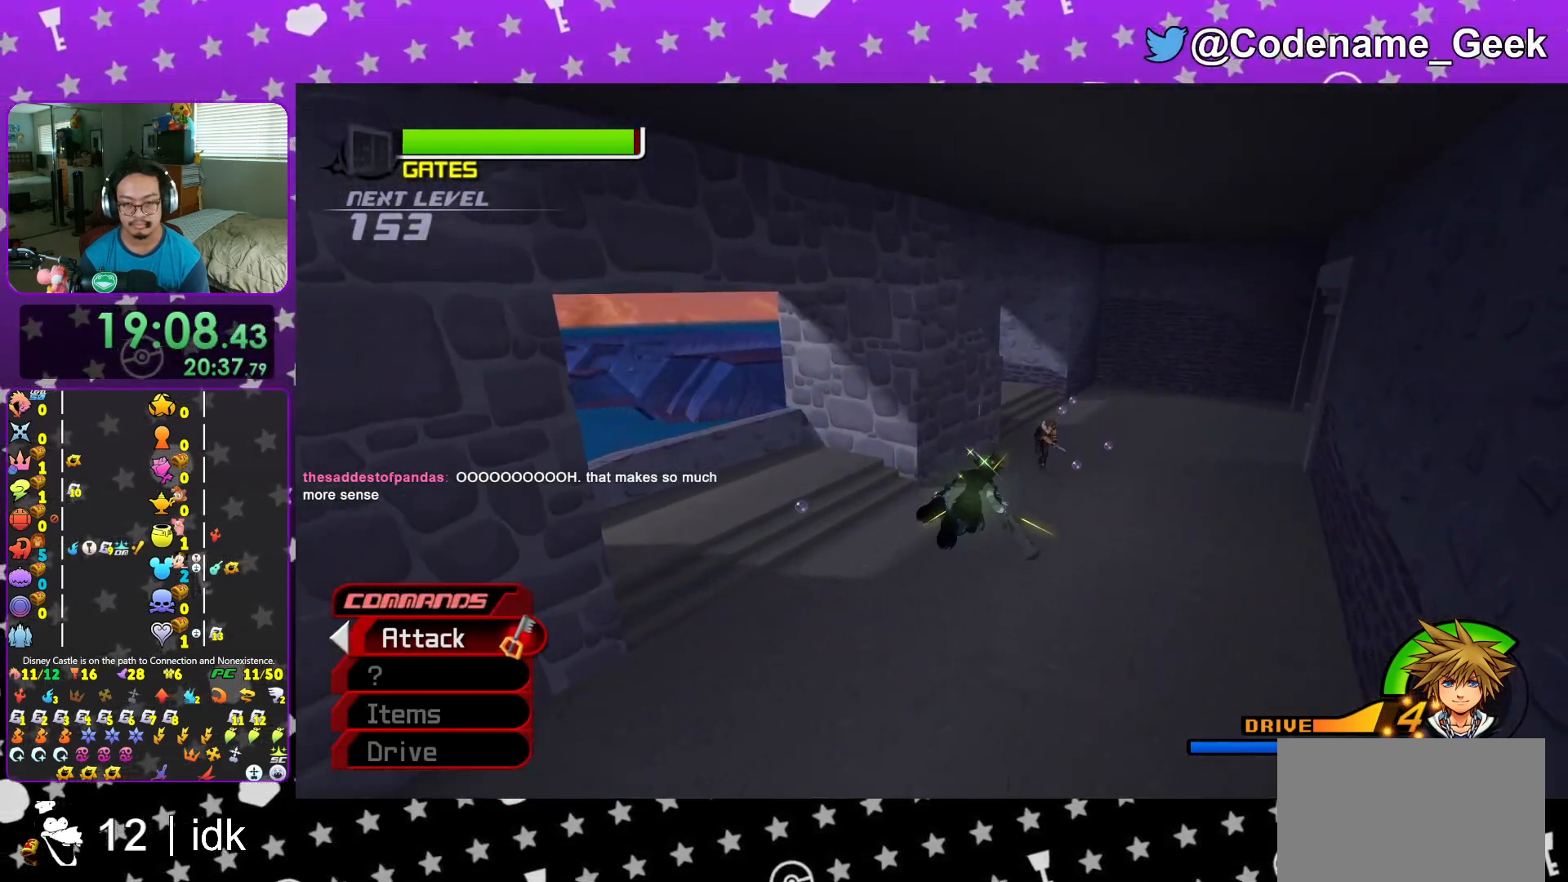
{"buttons": ["Y"], "left_stick": "up", "right_stick": "center", "events": [[484, "left_stick", "up"]]}
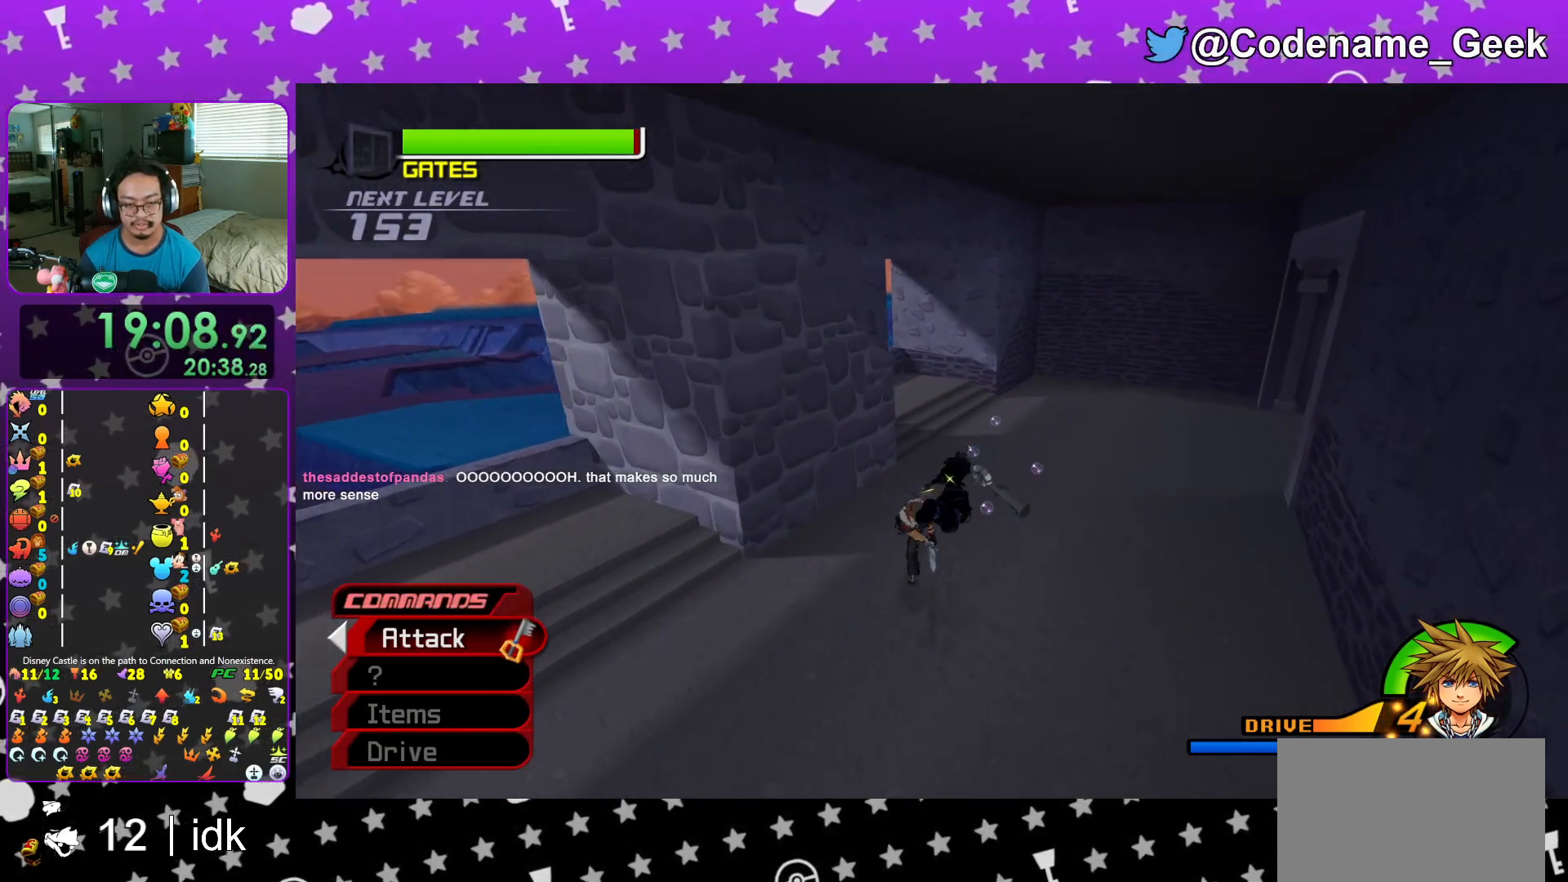
{"buttons": ["Y"], "left_stick": "up", "right_stick": "left", "events": [[284, "right_stick", "left"]]}
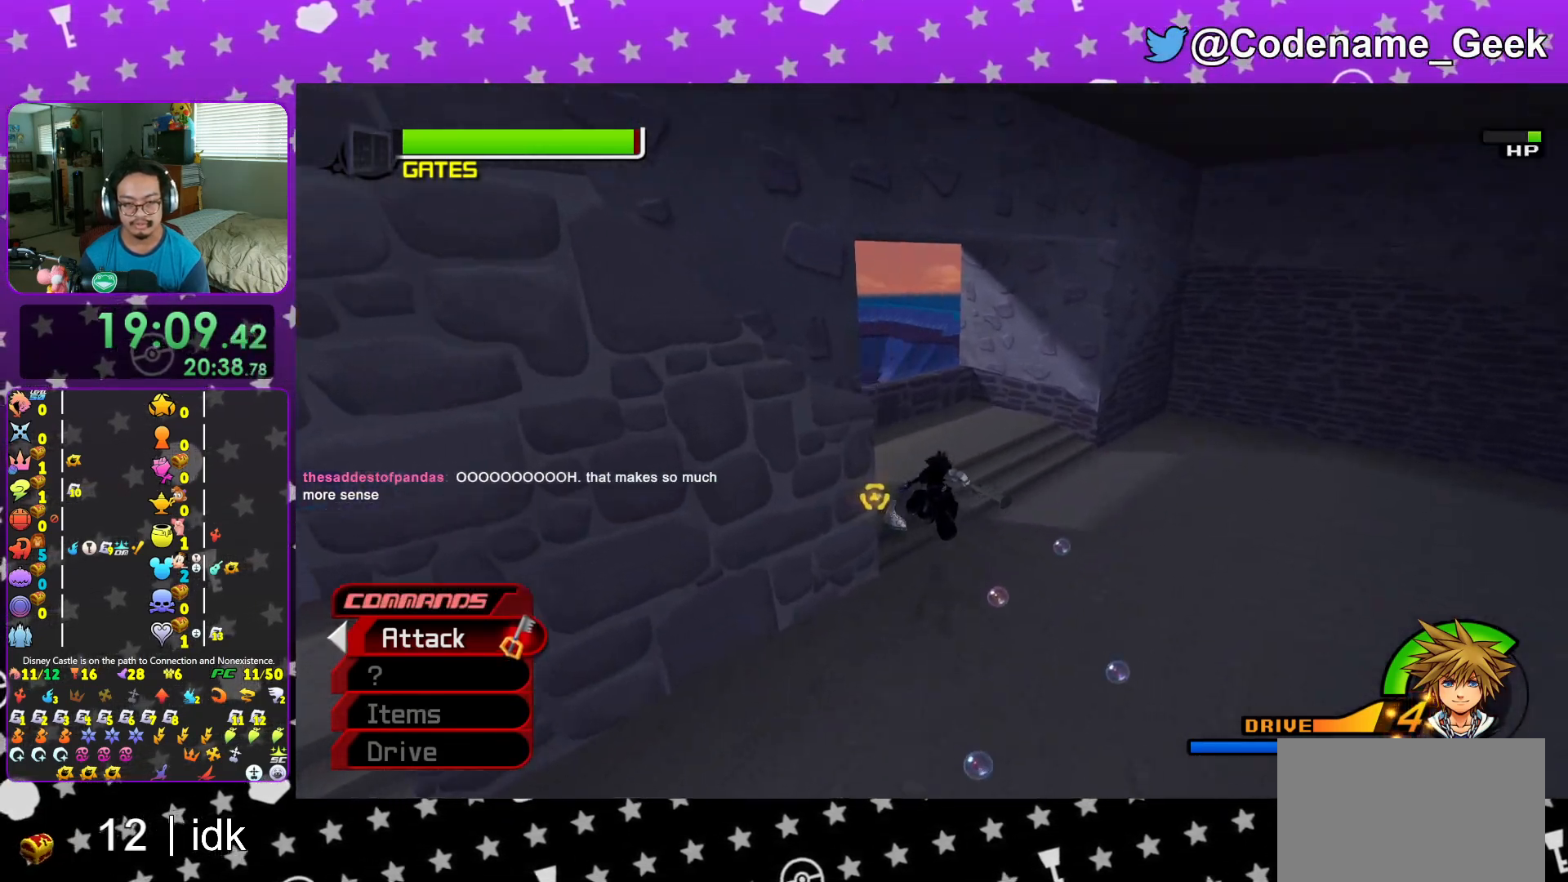
{"buttons": [], "left_stick": "center", "right_stick": "center", "events": [[33, "left_stick", "up-left"], [66, "right_stick", "center"], [116, "A", "down"], [116, "R1", "down"], [116, "Y", "up"], [200, "R1", "up"], [200, "left_stick", "center"], [250, "A", "up"], [333, "A", "down"], [433, "A", "up"]]}
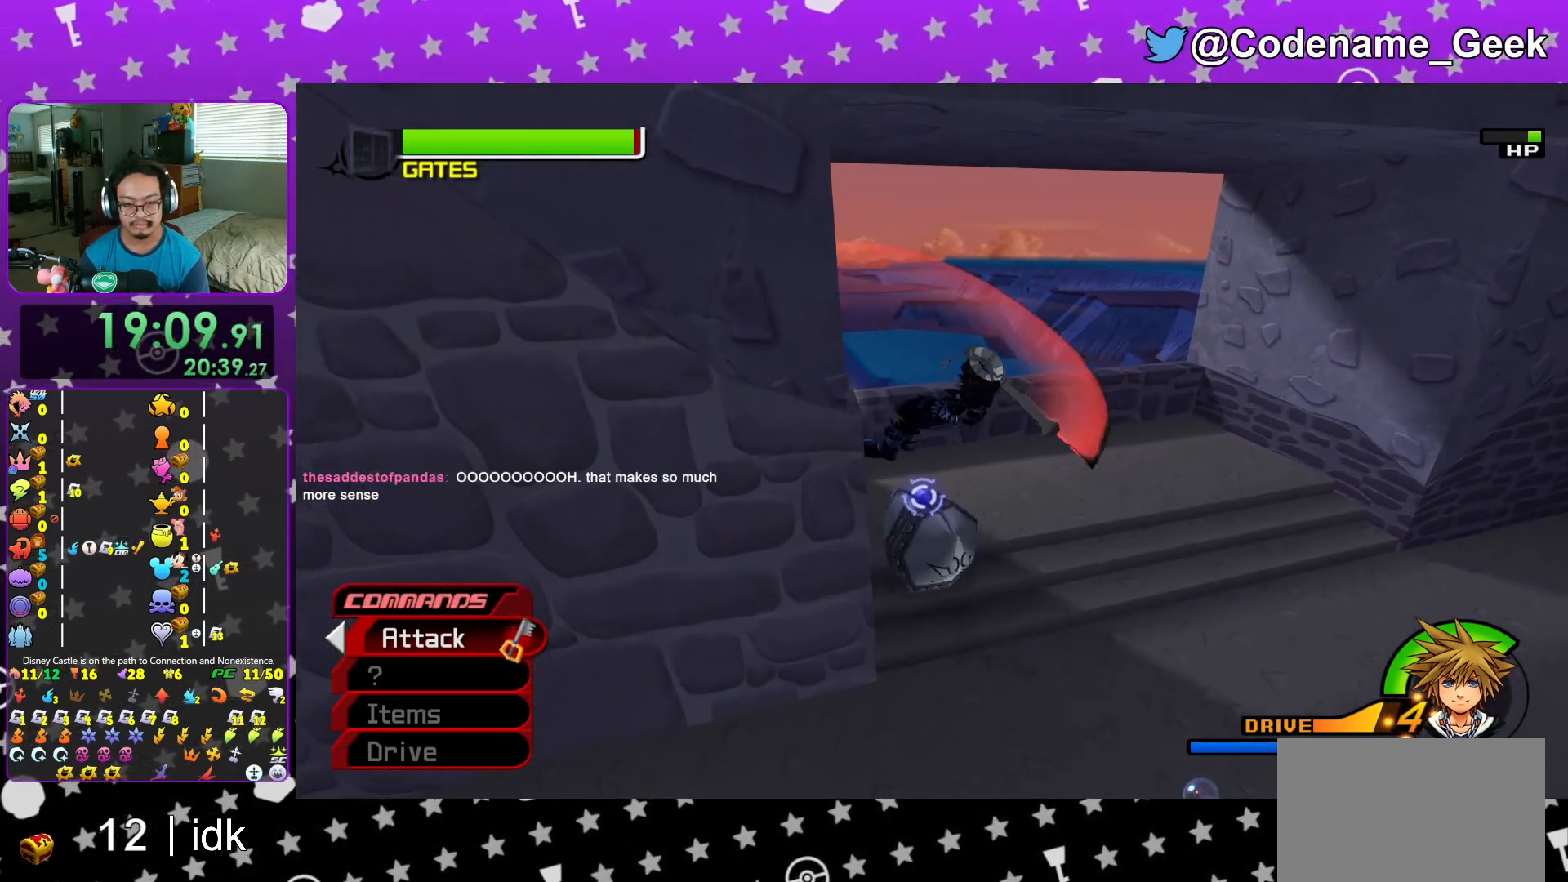
{"buttons": [], "left_stick": "up-right", "right_stick": "center", "events": [[34, "A", "down"], [134, "A", "up"], [200, "A", "down"], [301, "A", "up"], [301, "left_stick", "down-right"], [484, "left_stick", "up-right"]]}
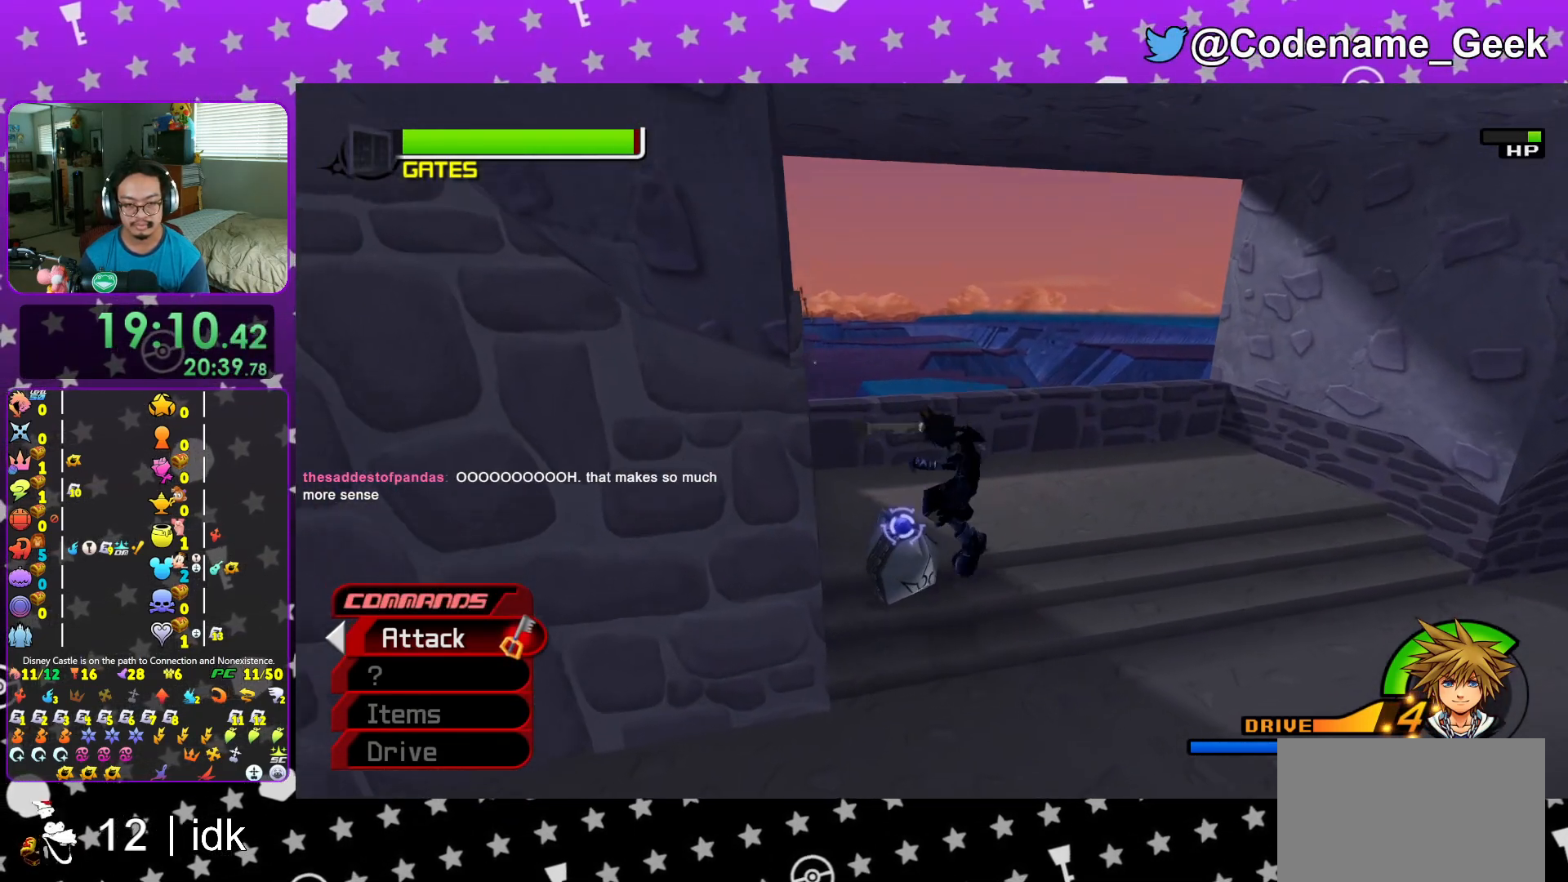
{"buttons": ["A"], "left_stick": "up", "right_stick": "left", "events": [[66, "right_stick", "left"], [116, "left_stick", "up"], [300, "A", "down"], [433, "A", "up"], [484, "A", "down"]]}
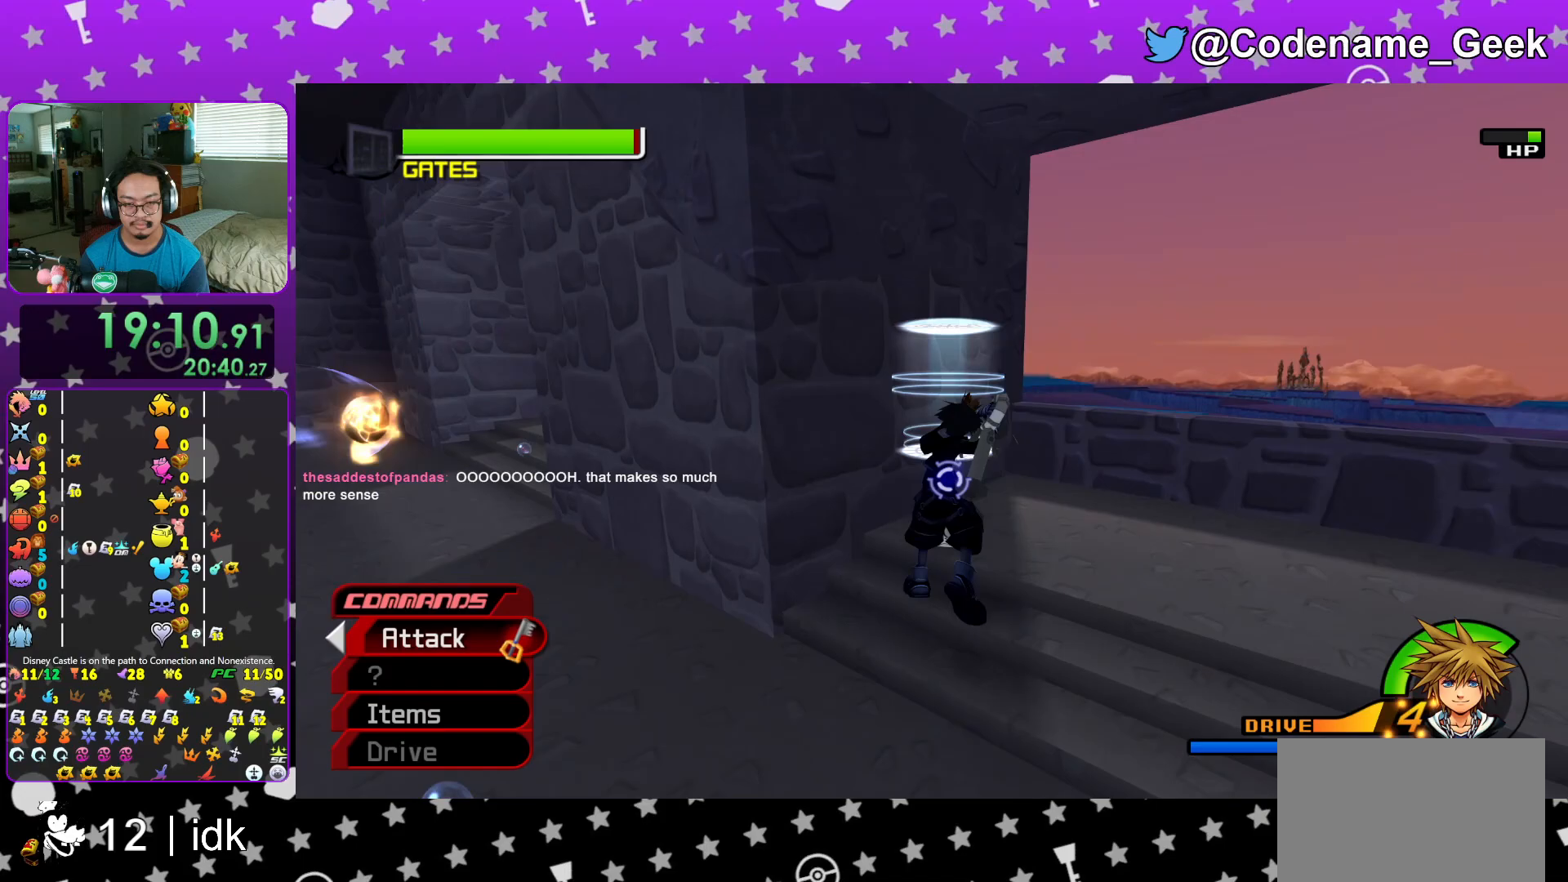
{"buttons": [], "left_stick": "down", "right_stick": "down-left", "events": [[117, "left_stick", "up-right"], [134, "A", "up"], [200, "right_stick", "center"], [250, "left_stick", "center"], [367, "right_stick", "down-left"], [484, "left_stick", "down"]]}
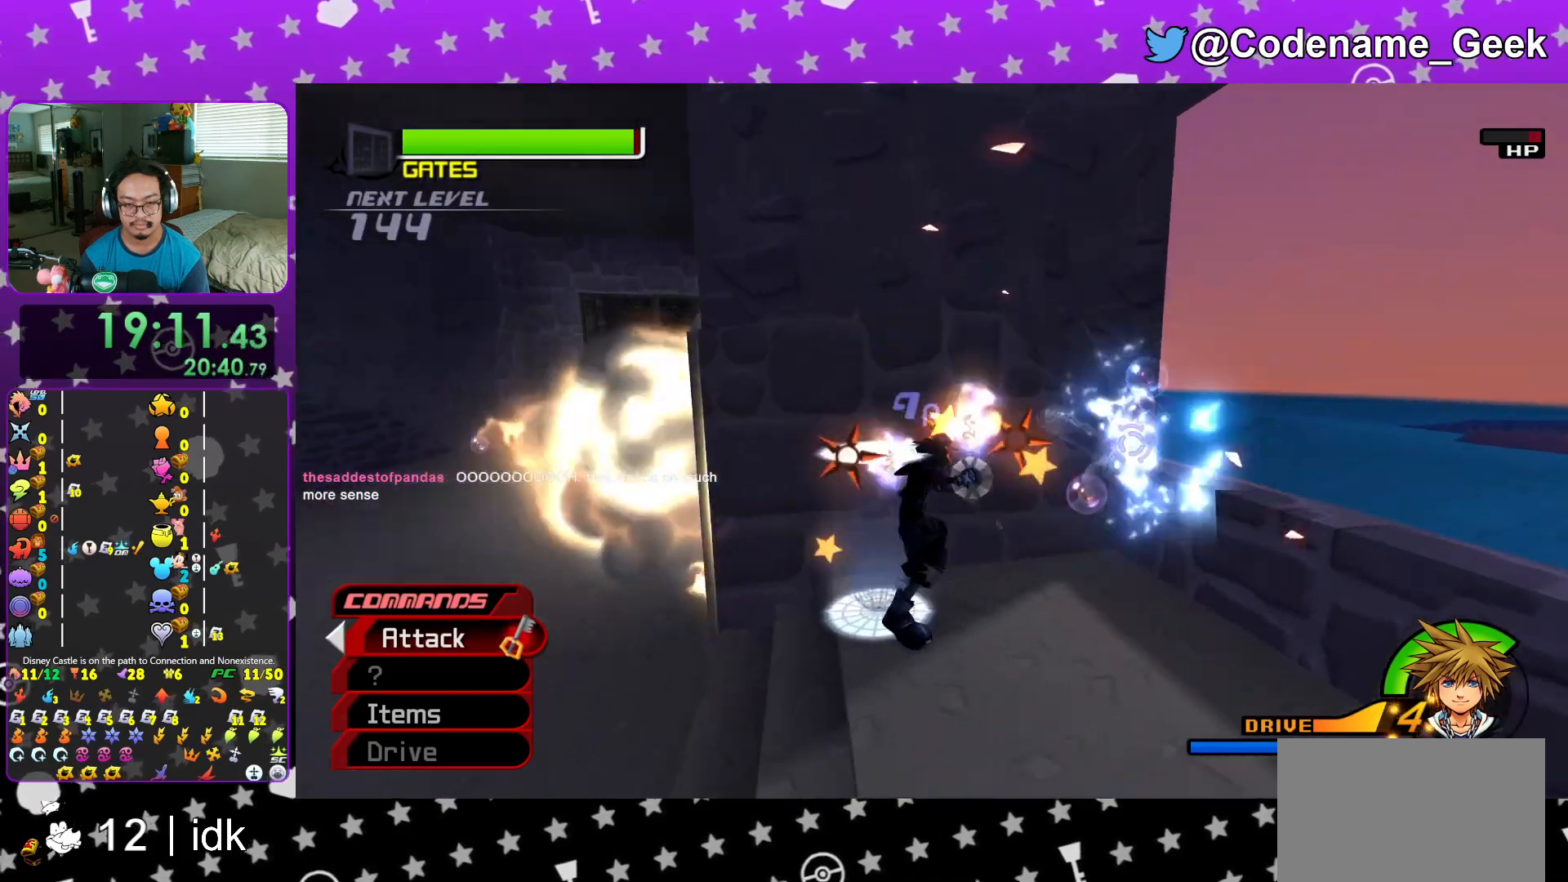
{"buttons": ["B"], "left_stick": "up-left", "right_stick": "center", "events": [[116, "right_stick", "center"], [200, "left_stick", "left"], [317, "left_stick", "up-left"], [333, "B", "down"], [417, "B", "up"], [484, "B", "down"]]}
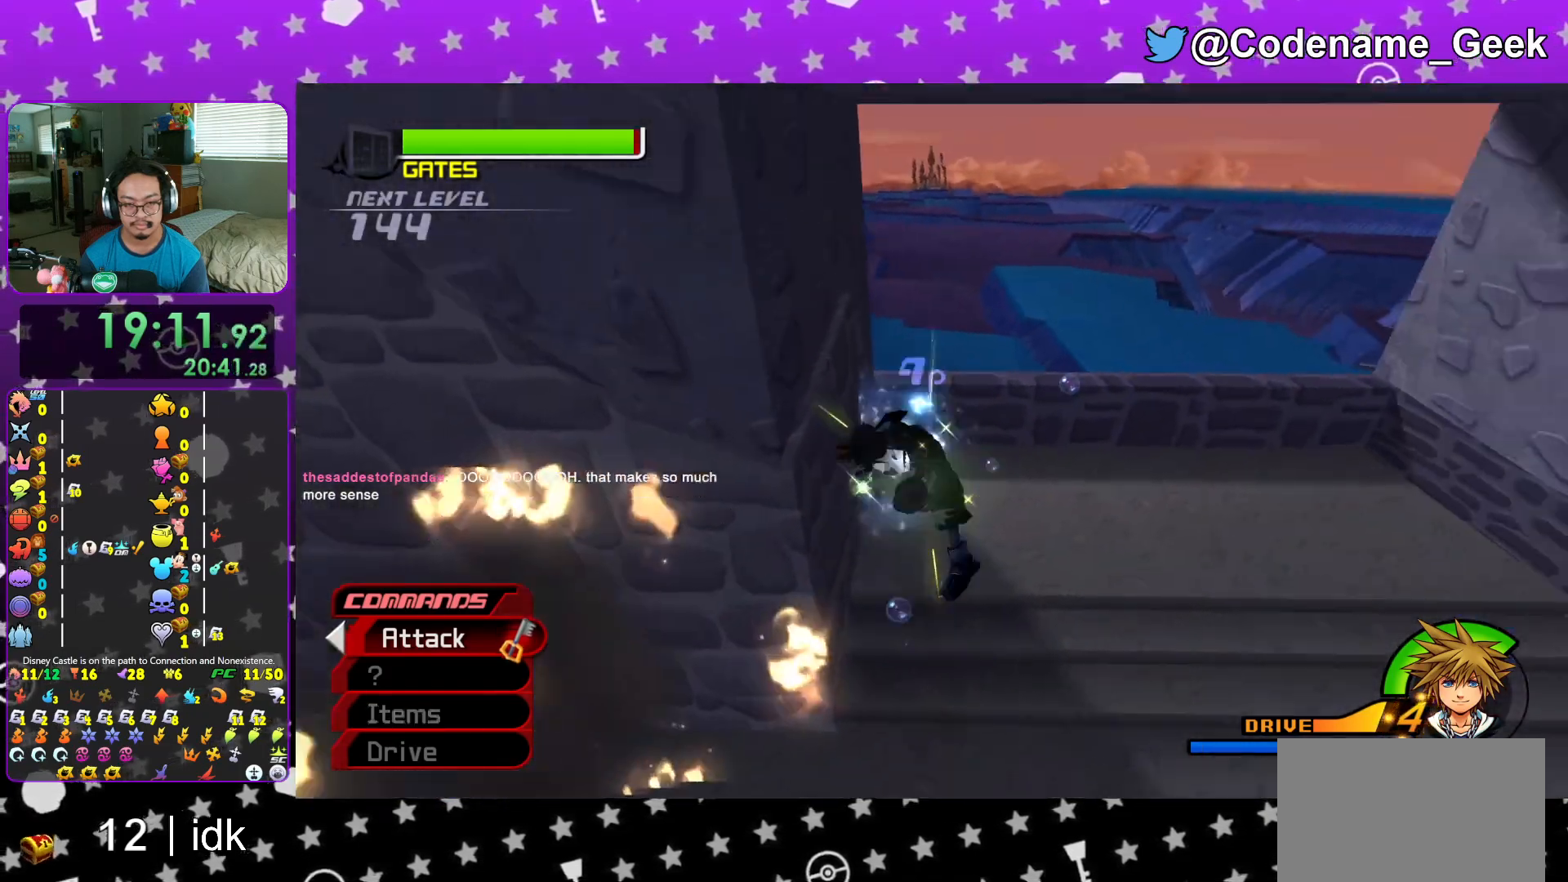
{"buttons": ["Y"], "left_stick": "down-left", "right_stick": "center", "events": [[67, "B", "up"], [67, "Y", "down"], [117, "left_stick", "down-left"], [200, "left_stick", "down"], [200, "right_stick", "left"], [467, "left_stick", "down-left"], [484, "right_stick", "center"]]}
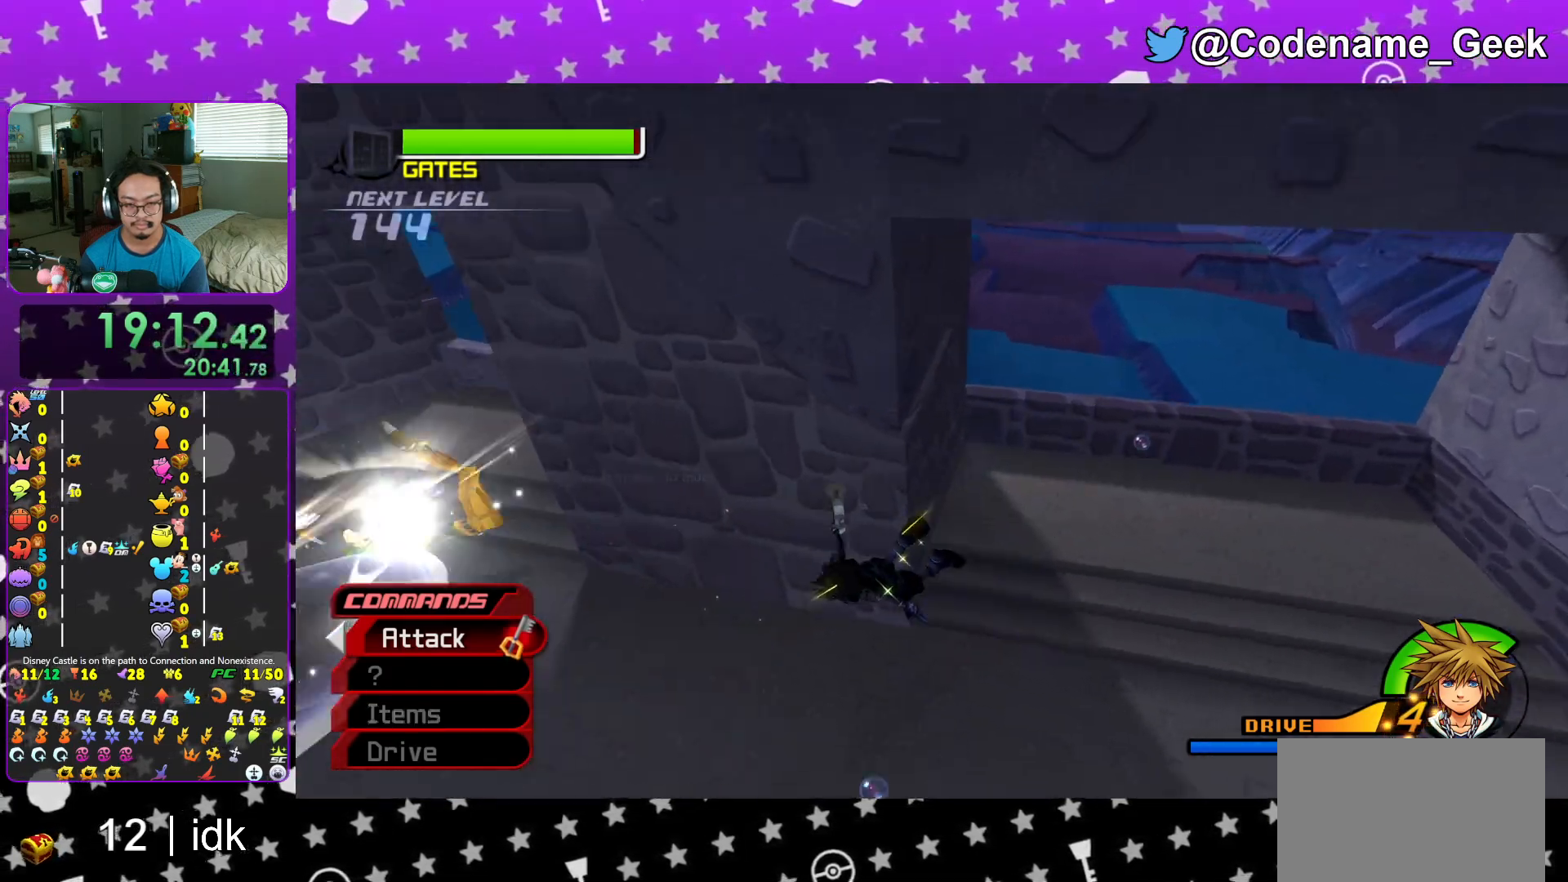
{"buttons": ["Y"], "left_stick": "up-left", "right_stick": "center", "events": [[167, "left_stick", "up-left"], [283, "right_stick", "left"], [467, "right_stick", "center"]]}
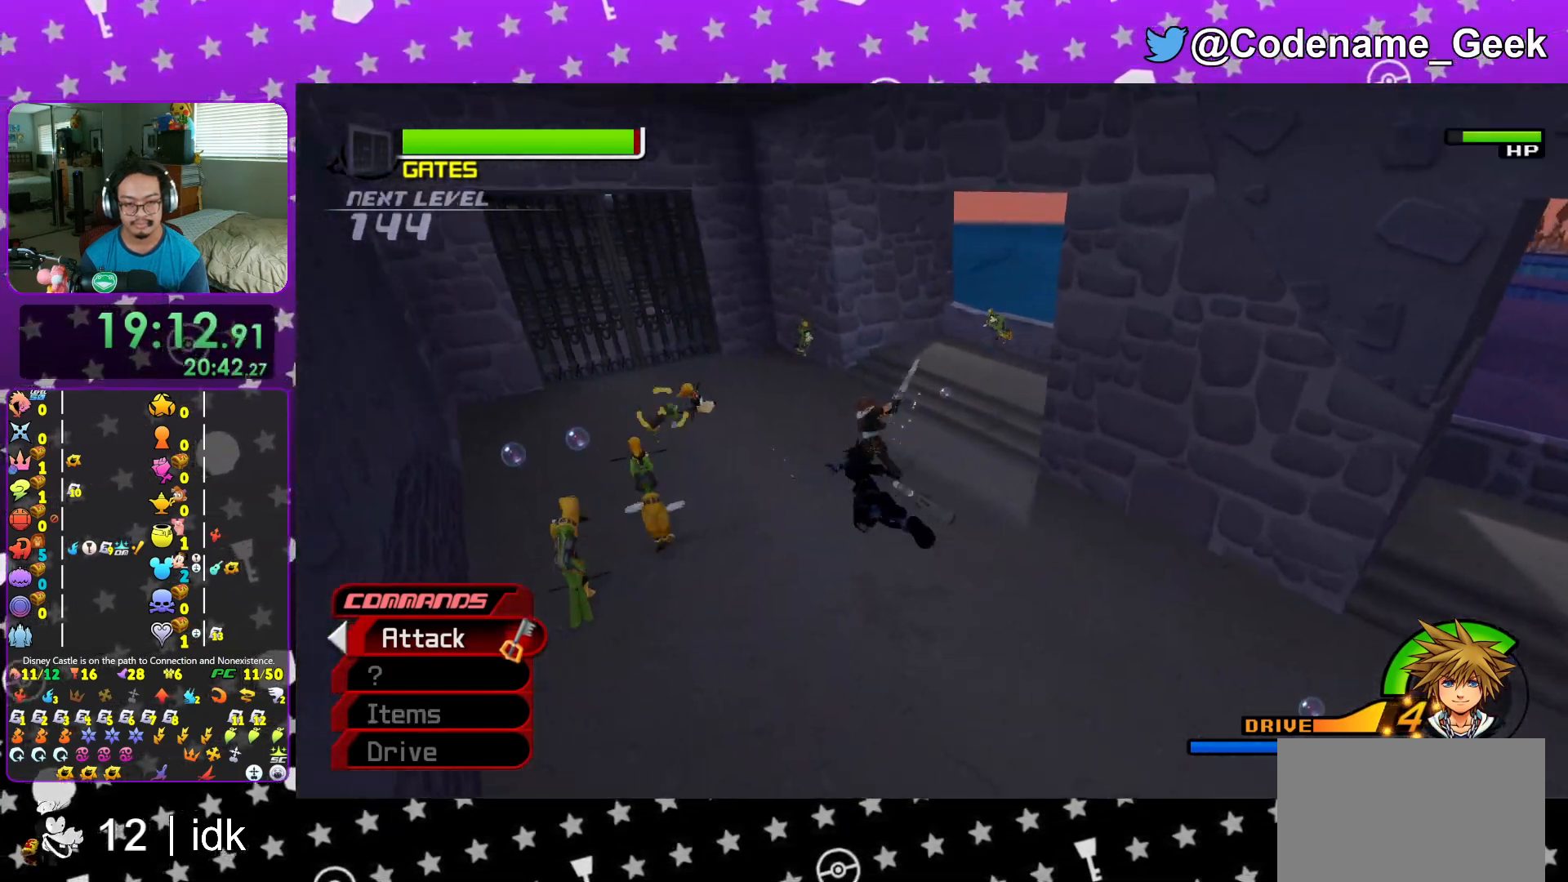
{"buttons": ["A", "R1"], "left_stick": "up-left", "right_stick": "center", "events": [[117, "Y", "up"], [401, "R1", "down"], [417, "A", "down"]]}
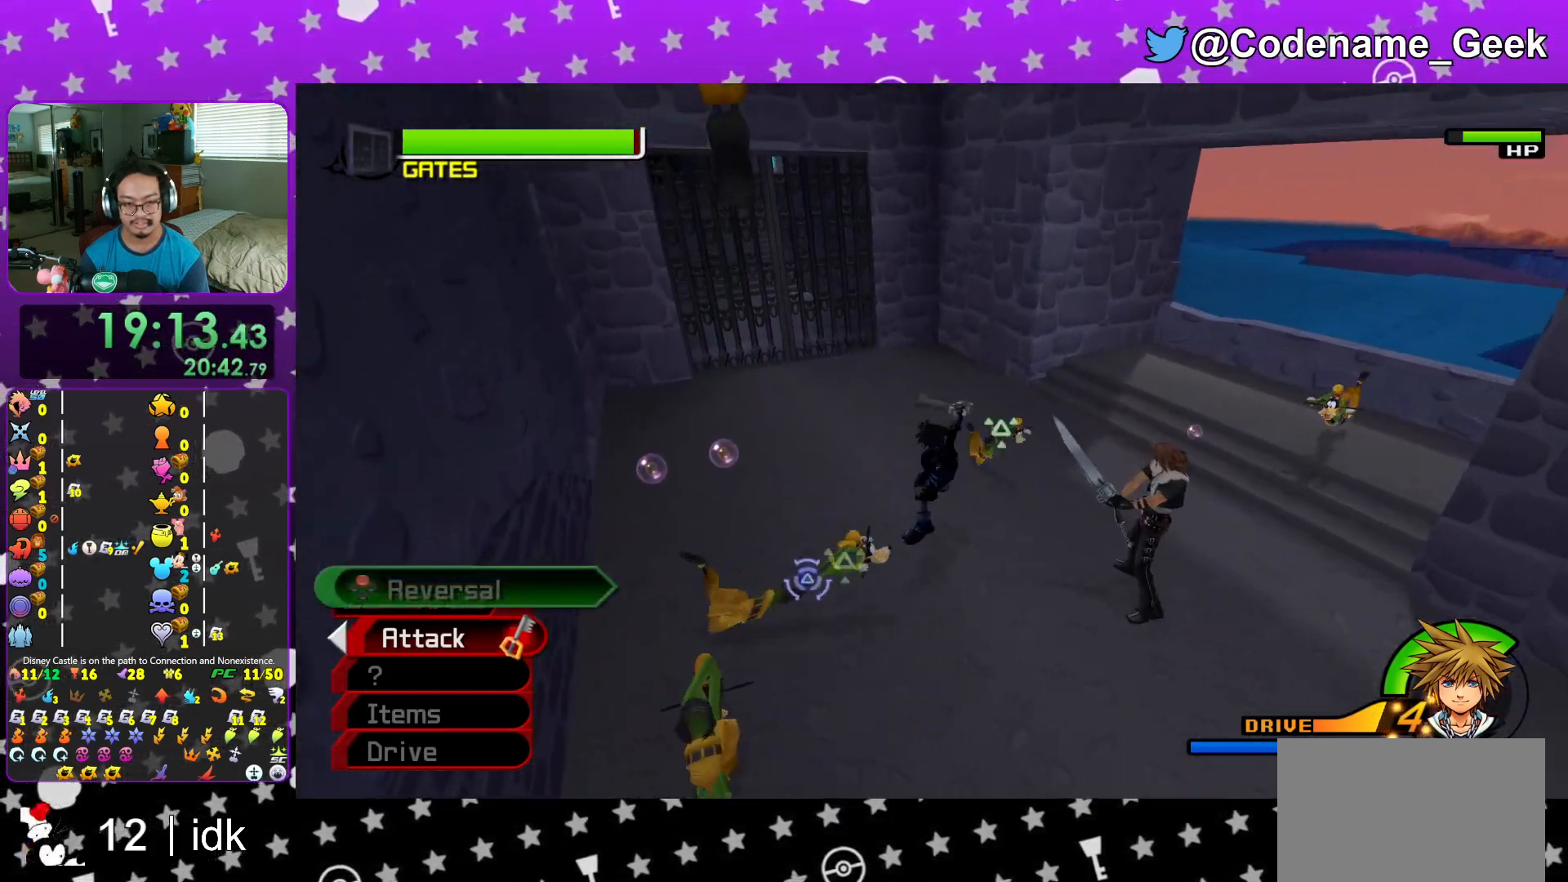
{"buttons": [], "left_stick": "center", "right_stick": "center", "events": [[50, "A", "up"], [50, "R1", "up"], [66, "left_stick", "center"], [133, "A", "down"], [250, "A", "up"], [367, "A", "down"], [467, "A", "up"]]}
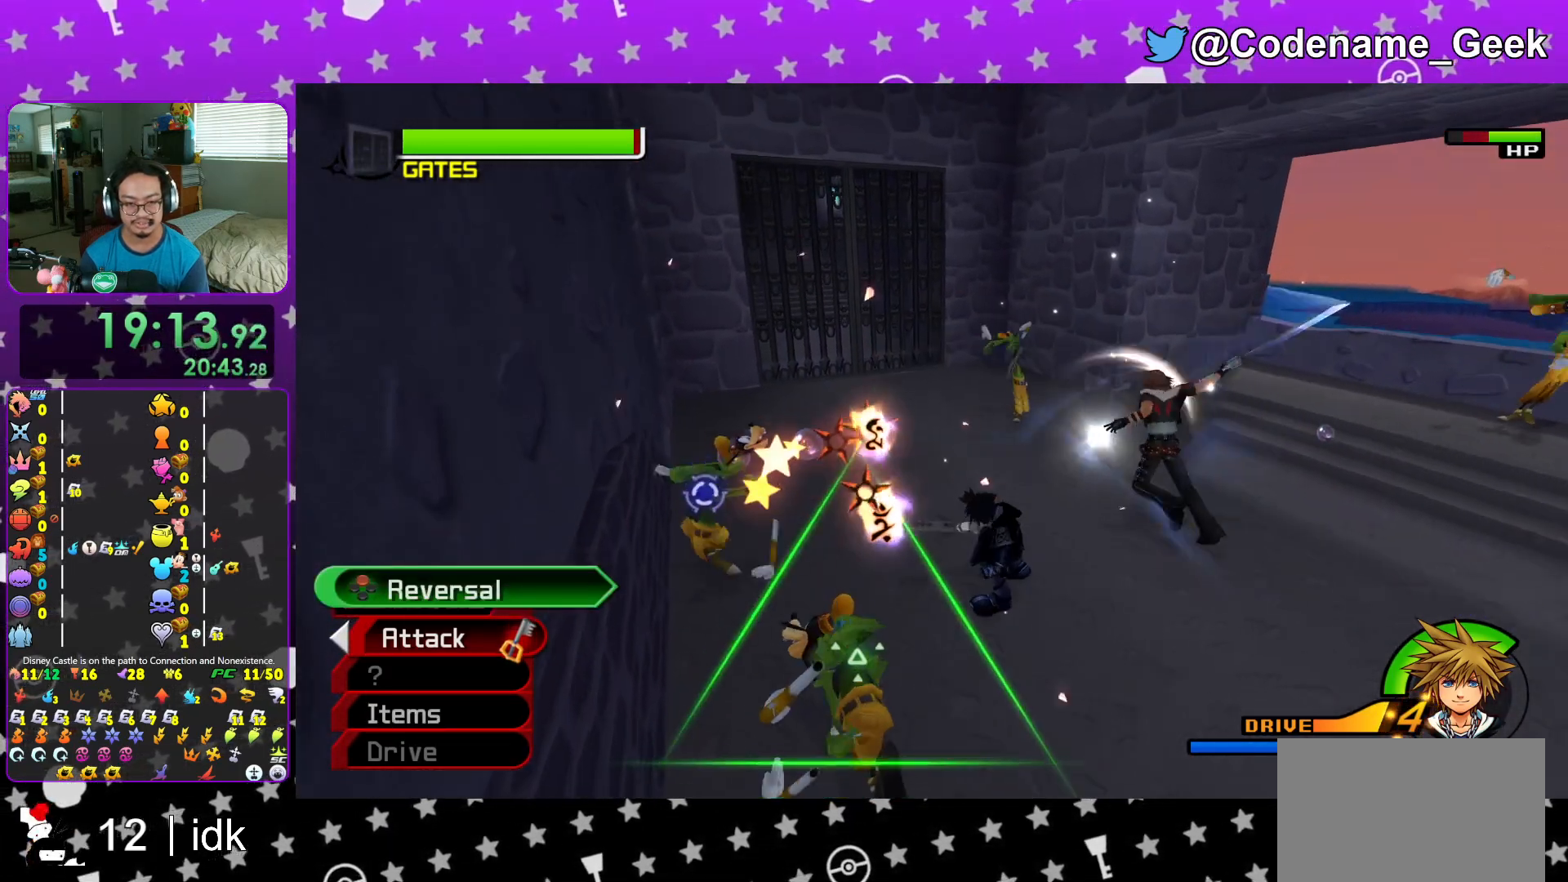
{"buttons": ["A"], "left_stick": "center", "right_stick": "center", "events": [[50, "A", "down"], [184, "A", "up"], [267, "A", "down"], [384, "A", "up"], [484, "A", "down"]]}
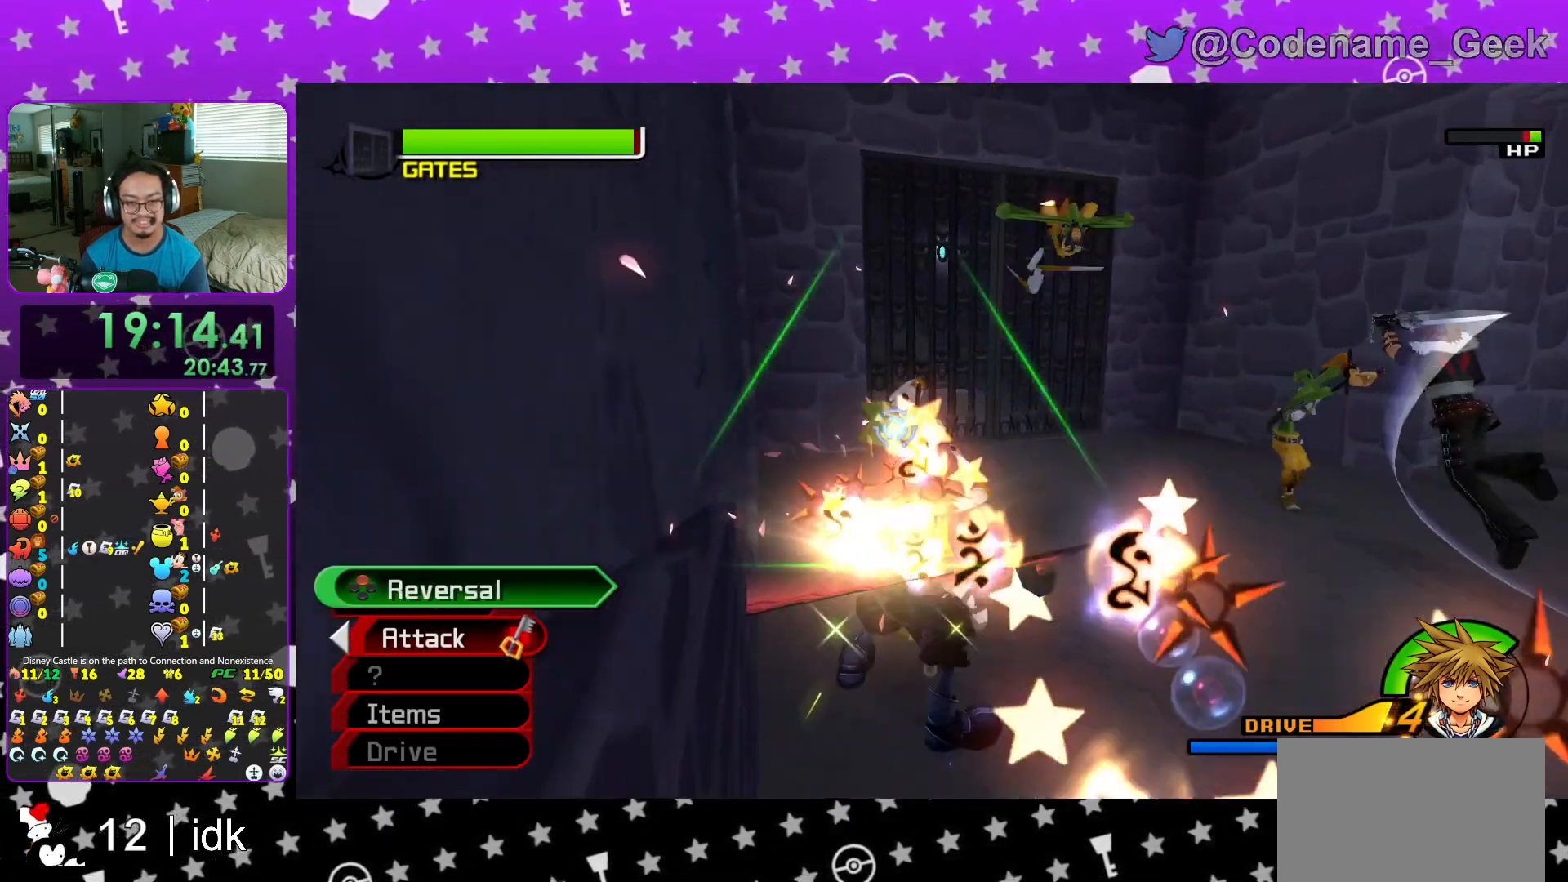
{"buttons": [], "left_stick": "center", "right_stick": "center", "events": [[83, "A", "up"], [150, "A", "down"], [267, "A", "up"], [350, "A", "down"], [467, "A", "up"]]}
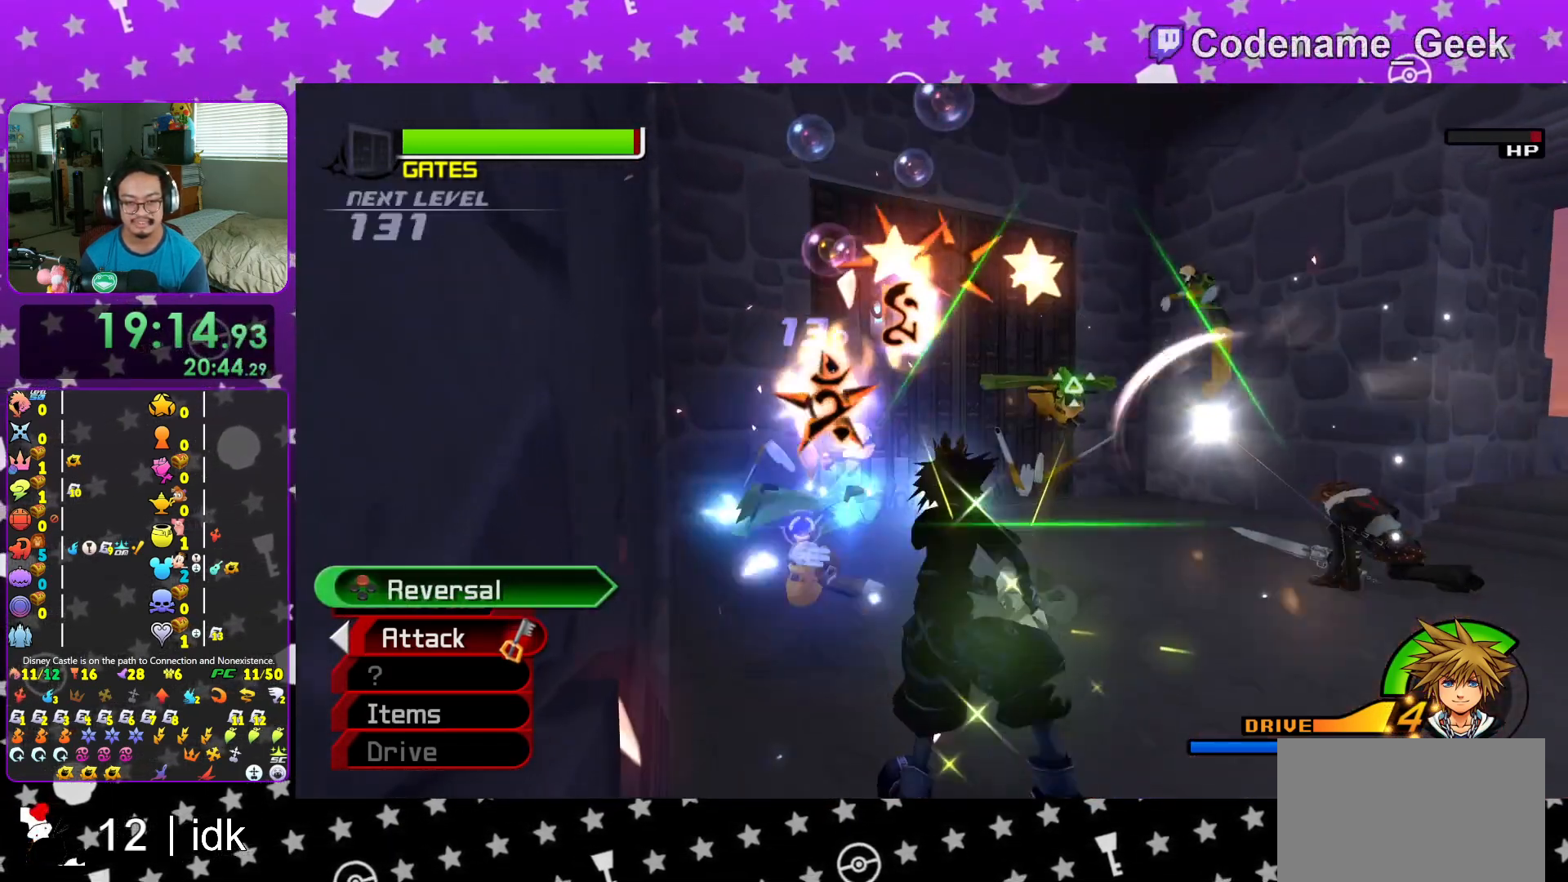
{"buttons": [], "left_stick": "up", "right_stick": "center", "events": [[317, "right_stick", "down"], [367, "left_stick", "right"], [434, "right_stick", "center"], [501, "left_stick", "up"]]}
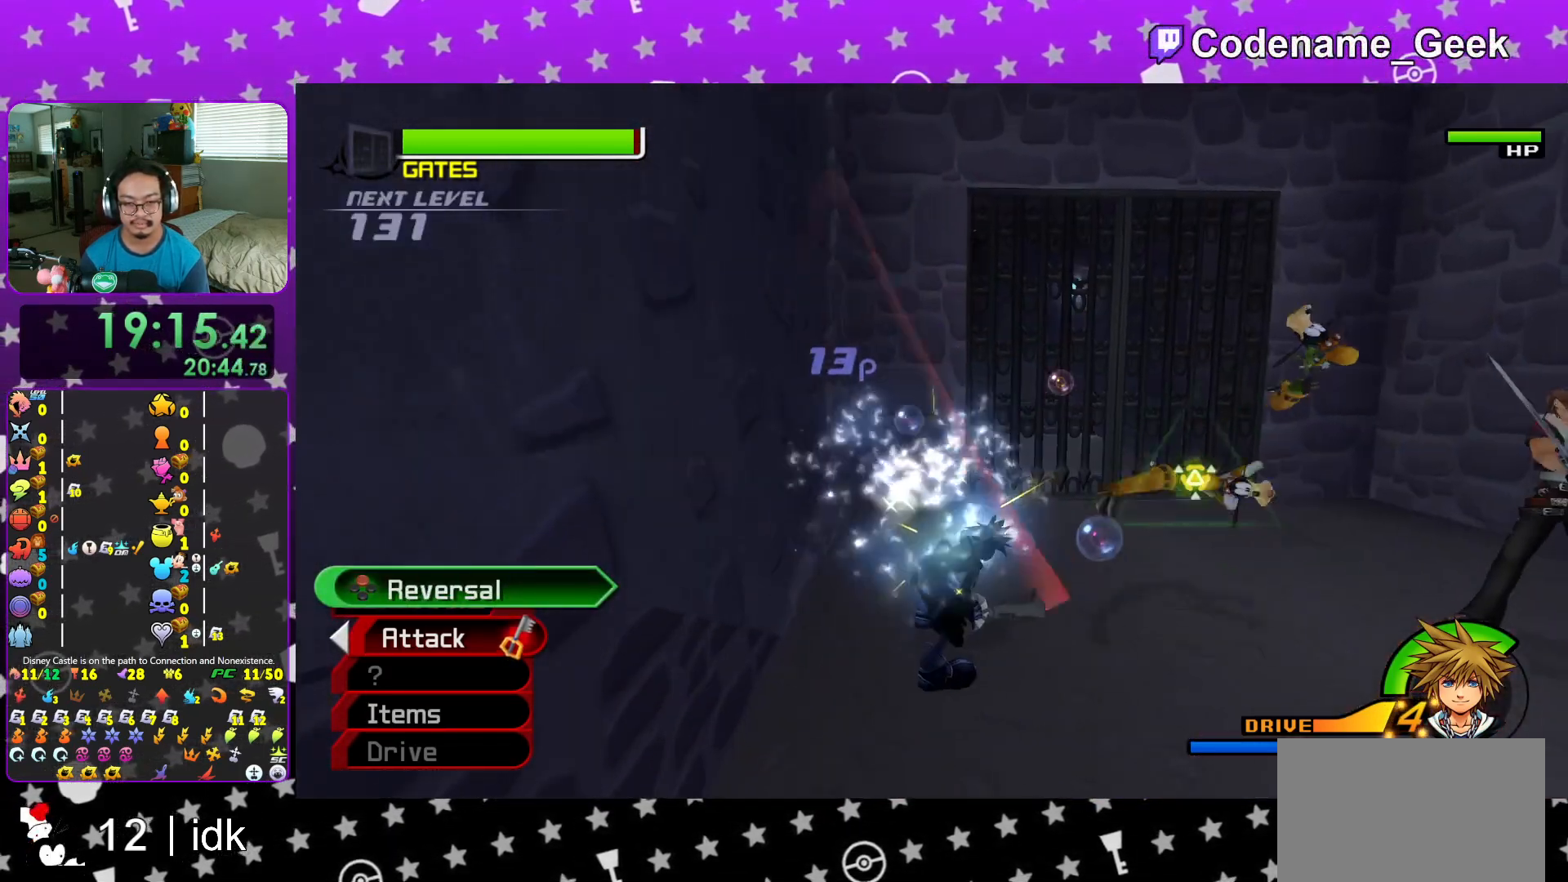
{"buttons": [], "left_stick": "down-left", "right_stick": "down-right", "events": [[33, "right_stick", "down-right"], [66, "L1", "down"], [83, "right_stick", "right"], [116, "left_stick", "up-right"], [183, "L1", "up"], [183, "R1", "down"], [183, "right_stick", "center"], [267, "R1", "up"], [283, "left_stick", "down-right"], [333, "right_stick", "down-right"], [417, "left_stick", "down-left"]]}
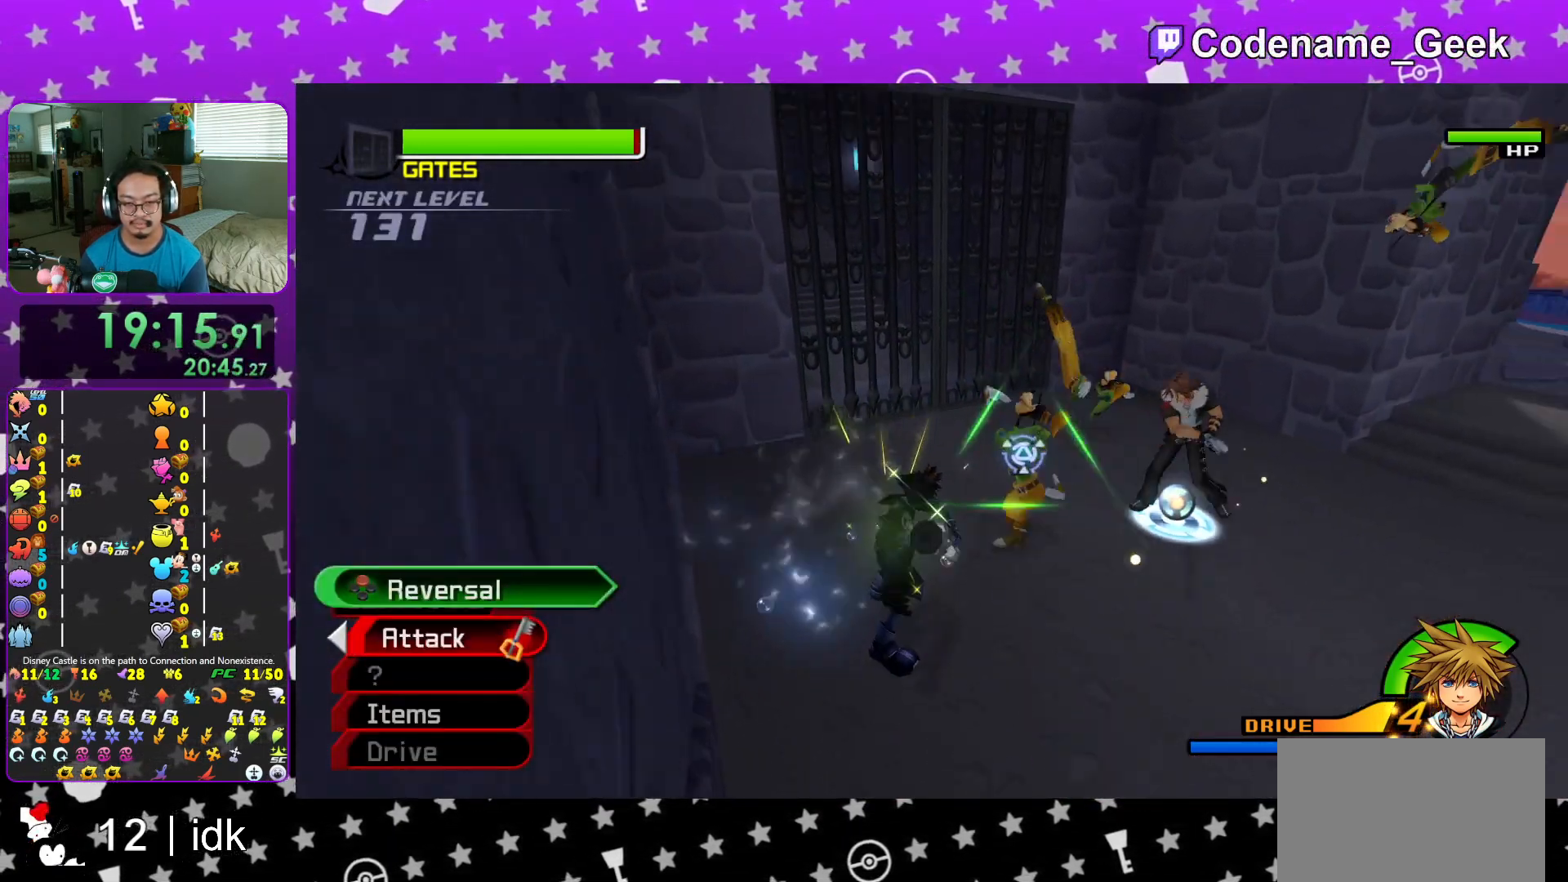
{"buttons": ["A"], "left_stick": "center", "right_stick": "center", "events": [[200, "right_stick", "center"], [284, "A", "down"], [284, "left_stick", "down-right"], [384, "A", "up"], [384, "left_stick", "center"], [467, "A", "down"]]}
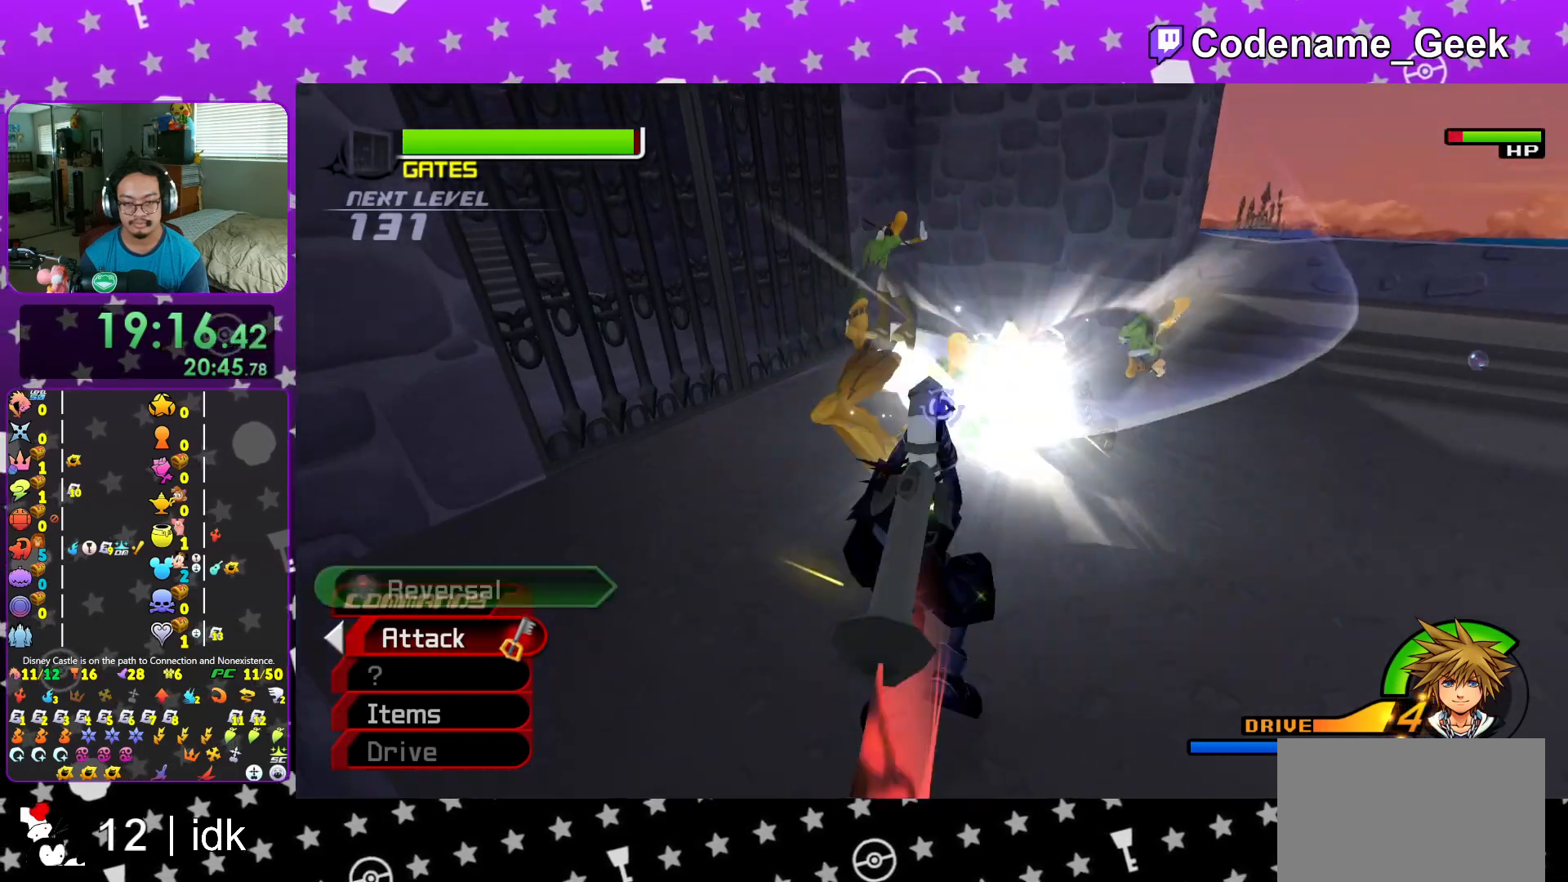
{"buttons": [], "left_stick": "center", "right_stick": "center", "events": [[116, "A", "up"], [183, "A", "down"], [317, "A", "up"]]}
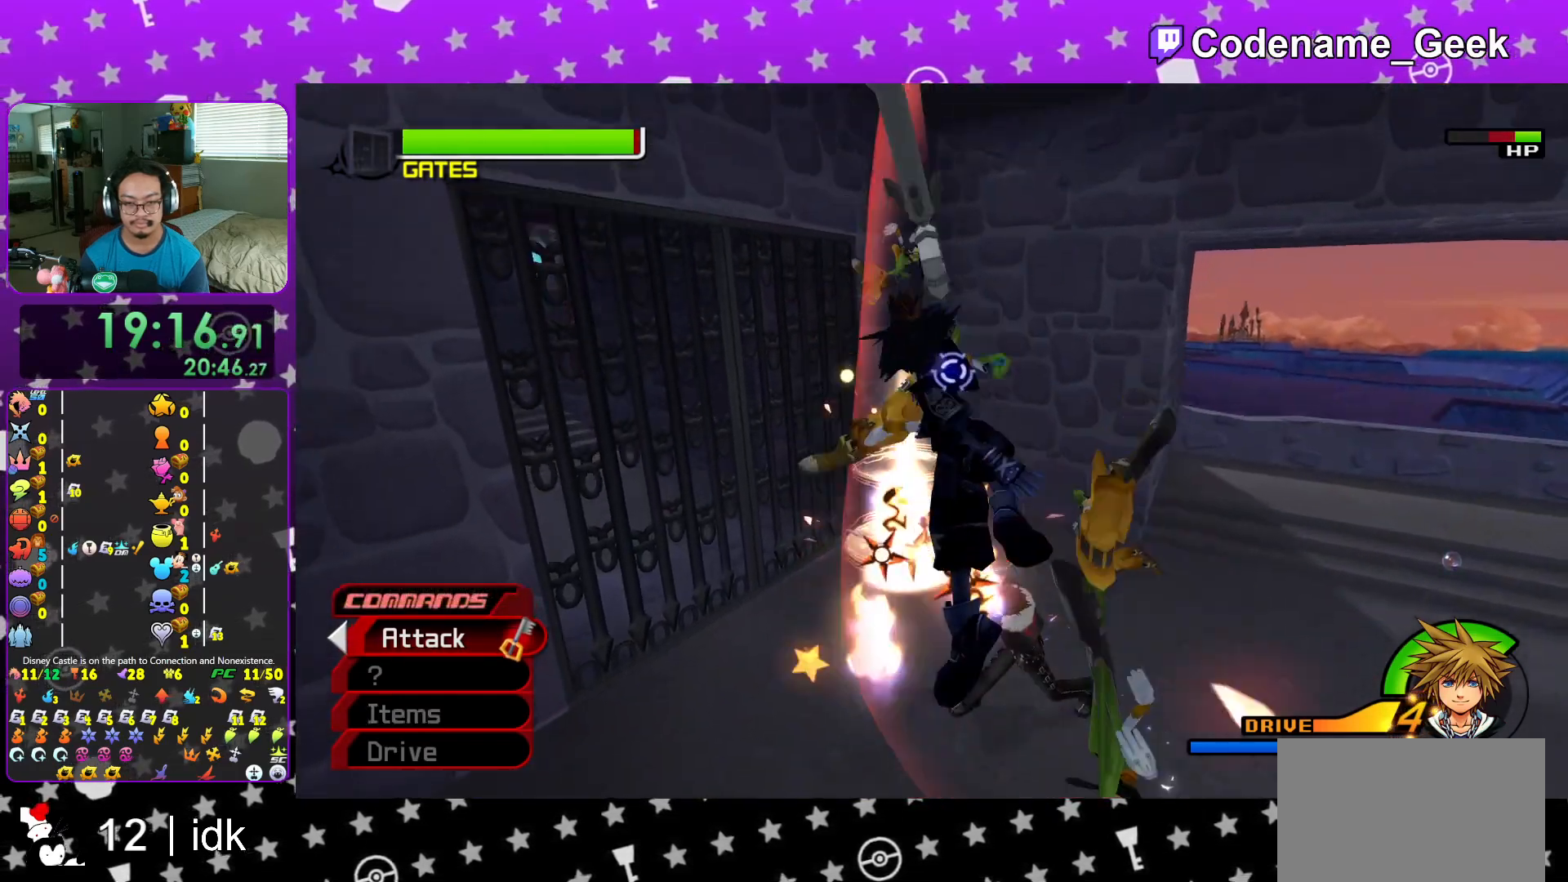
{"buttons": [], "left_stick": "up-left", "right_stick": "center", "events": [[117, "left_stick", "up-left"], [150, "right_stick", "down"], [234, "right_stick", "center"], [367, "A", "down"], [467, "A", "up"]]}
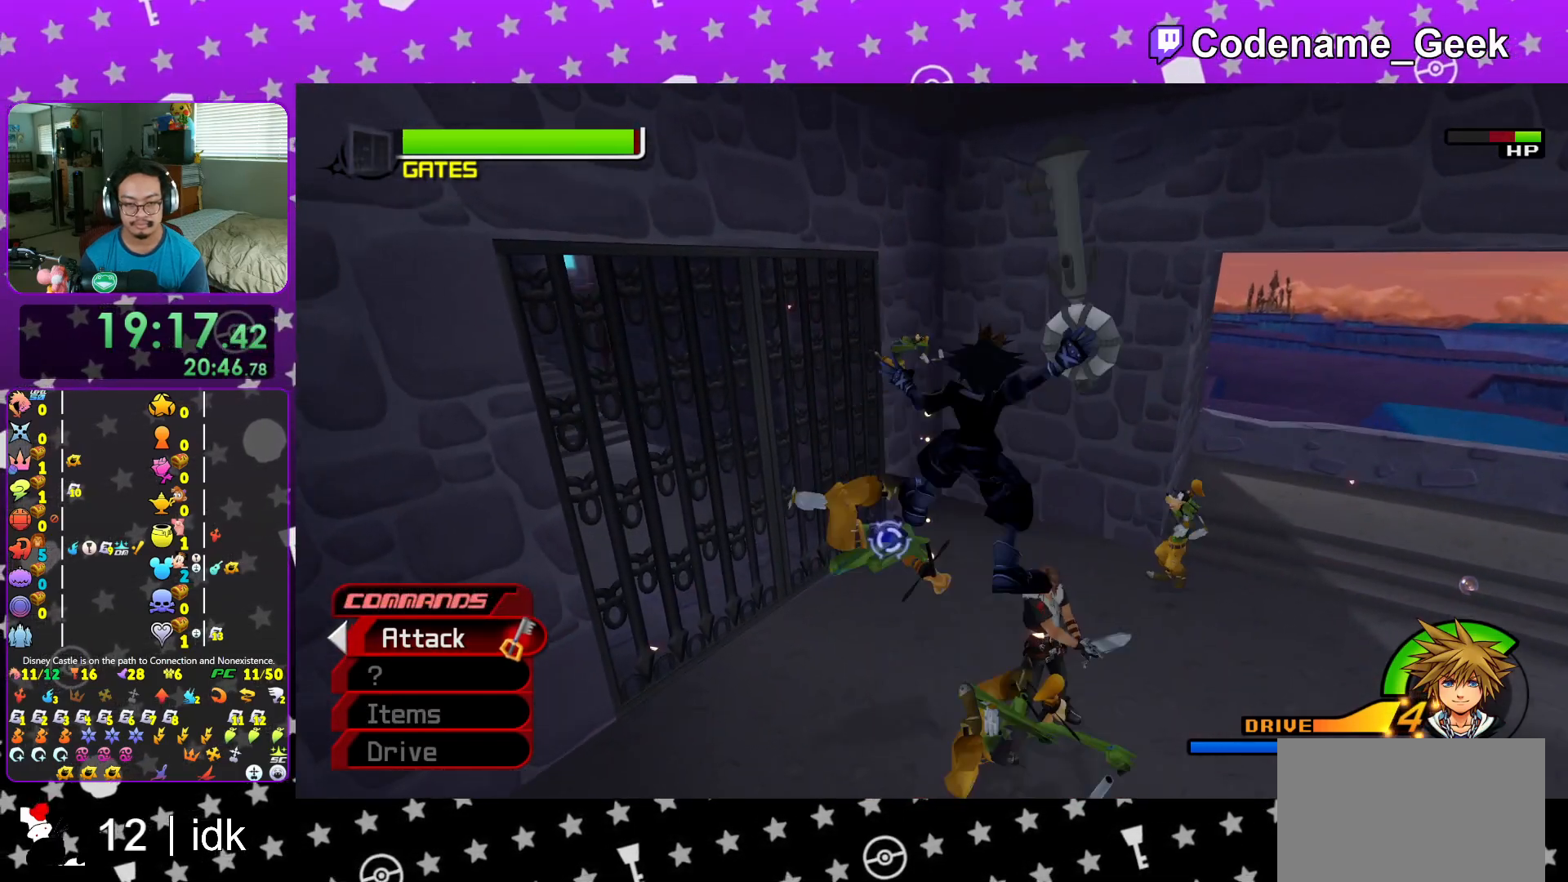
{"buttons": [], "left_stick": "down-left", "right_stick": "down", "events": [[300, "left_stick", "up"], [400, "right_stick", "down"], [433, "left_stick", "right"], [500, "left_stick", "down-left"]]}
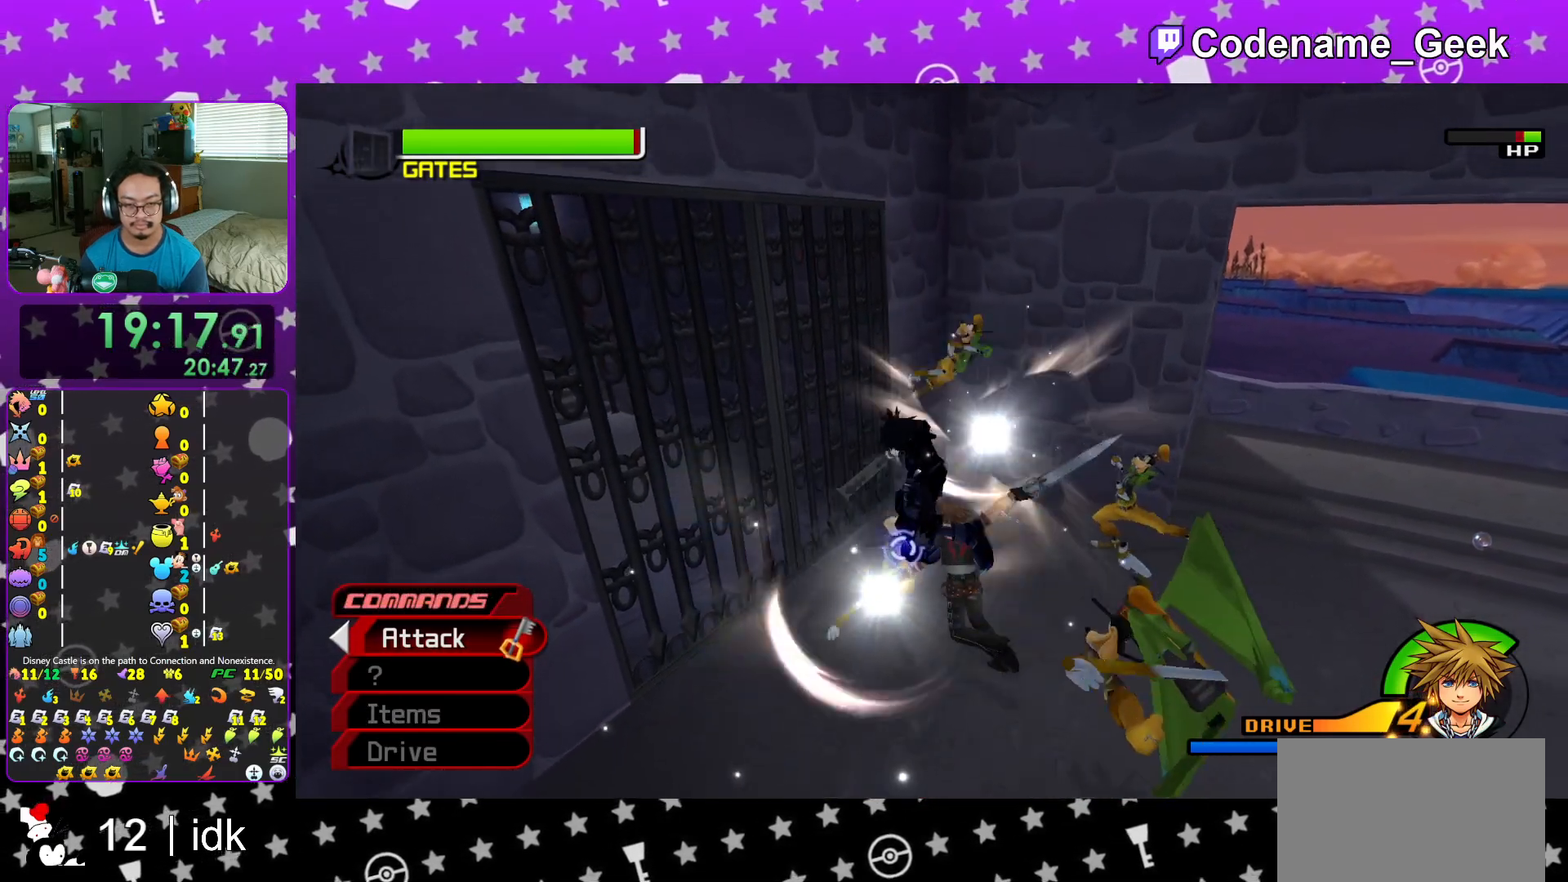
{"buttons": ["A"], "left_stick": "up", "right_stick": "center", "events": [[84, "right_stick", "center"], [384, "left_stick", "up"], [401, "A", "down"]]}
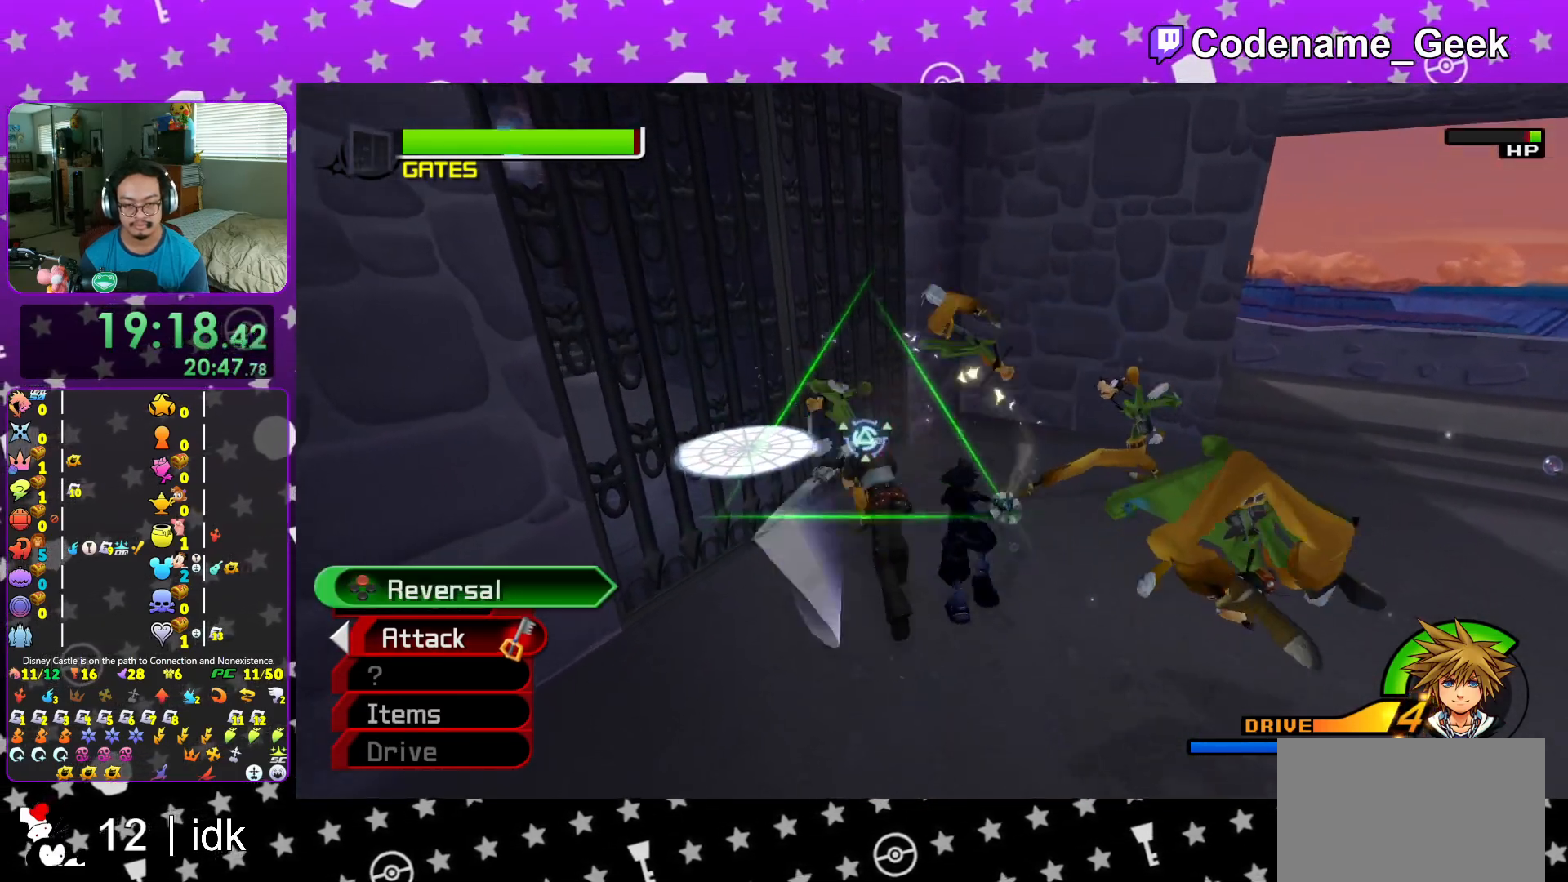
{"buttons": [], "left_stick": "up-right", "right_stick": "center", "events": [[16, "A", "up"], [16, "left_stick", "up-right"], [83, "A", "down"], [233, "A", "up"], [317, "A", "down"], [450, "A", "up"]]}
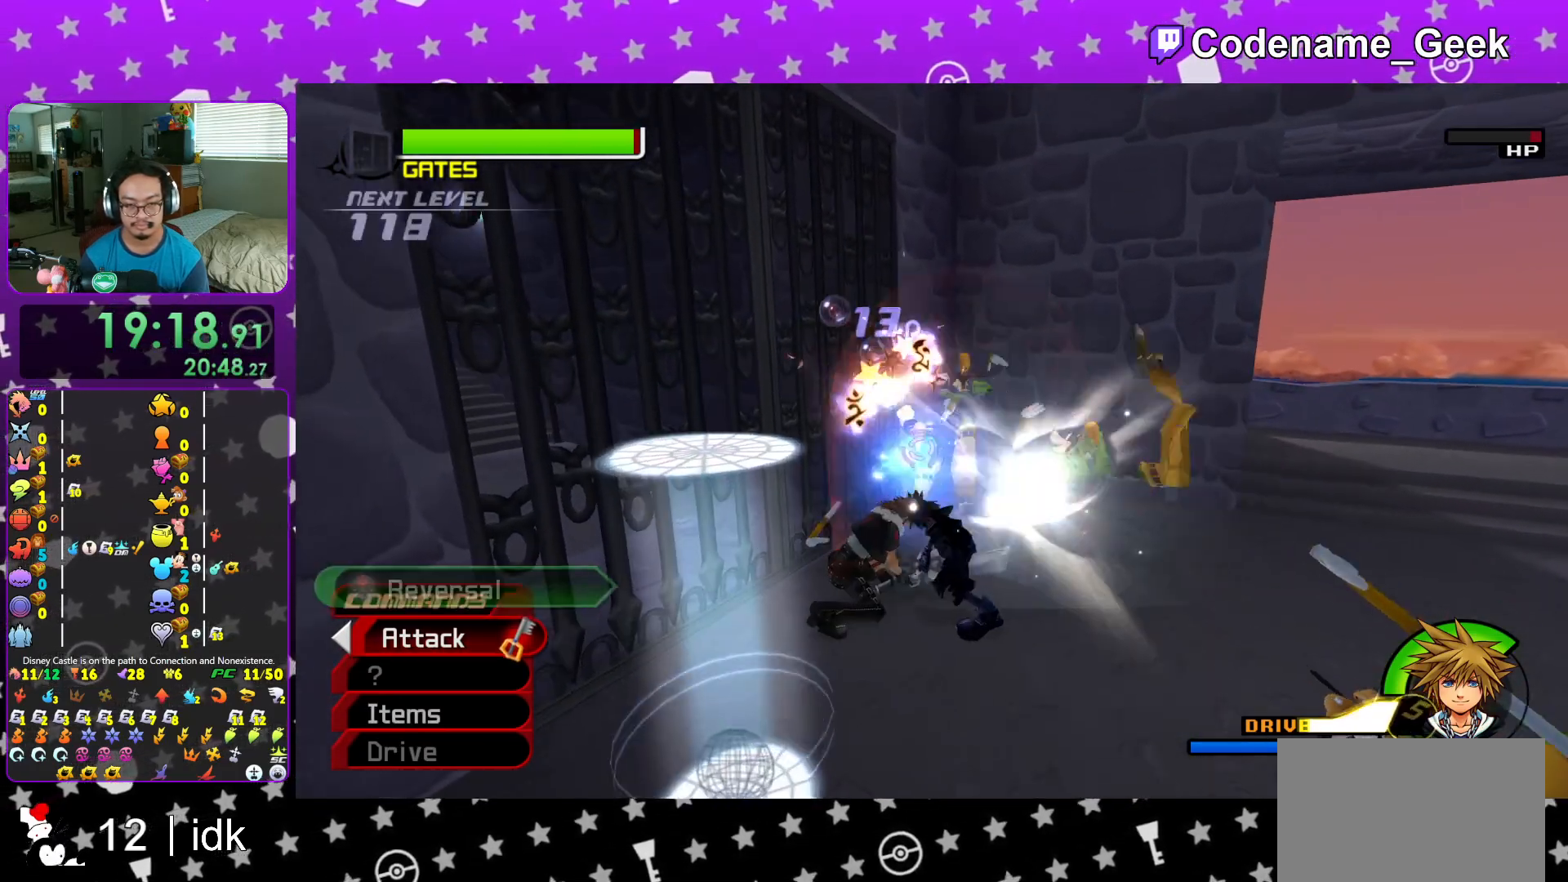
{"buttons": [], "left_stick": "up-right", "right_stick": "center", "events": [[50, "A", "down"], [184, "A", "up"], [317, "right_stick", "down"], [451, "right_stick", "center"]]}
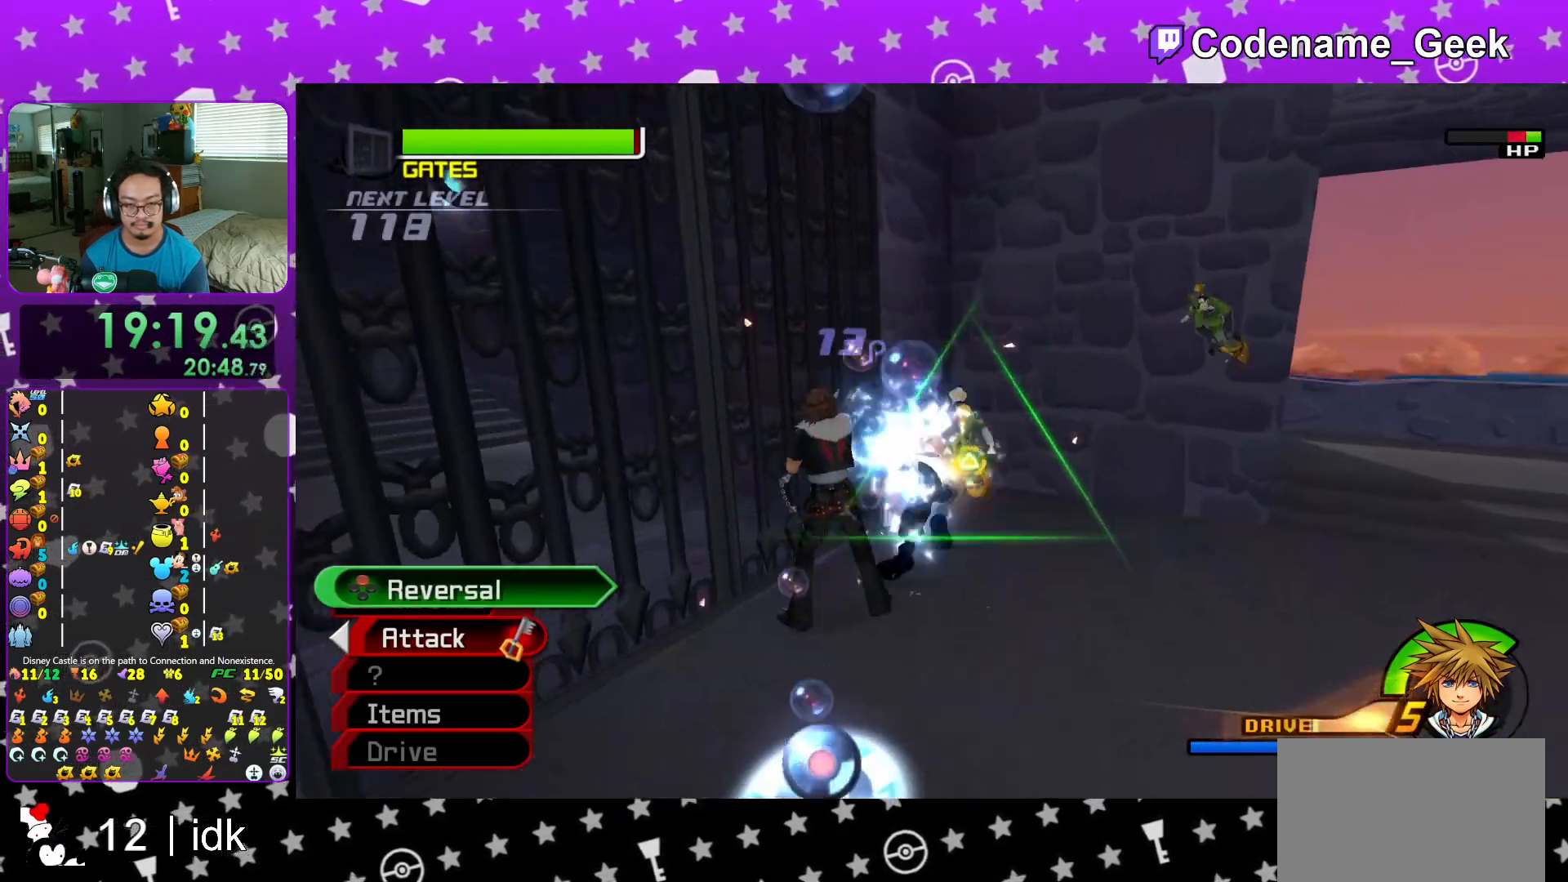
{"buttons": ["A"], "left_stick": "right", "right_stick": "center", "events": [[33, "A", "down"], [183, "A", "up"], [350, "right_stick", "right"], [367, "left_stick", "right"], [467, "A", "down"], [500, "right_stick", "center"]]}
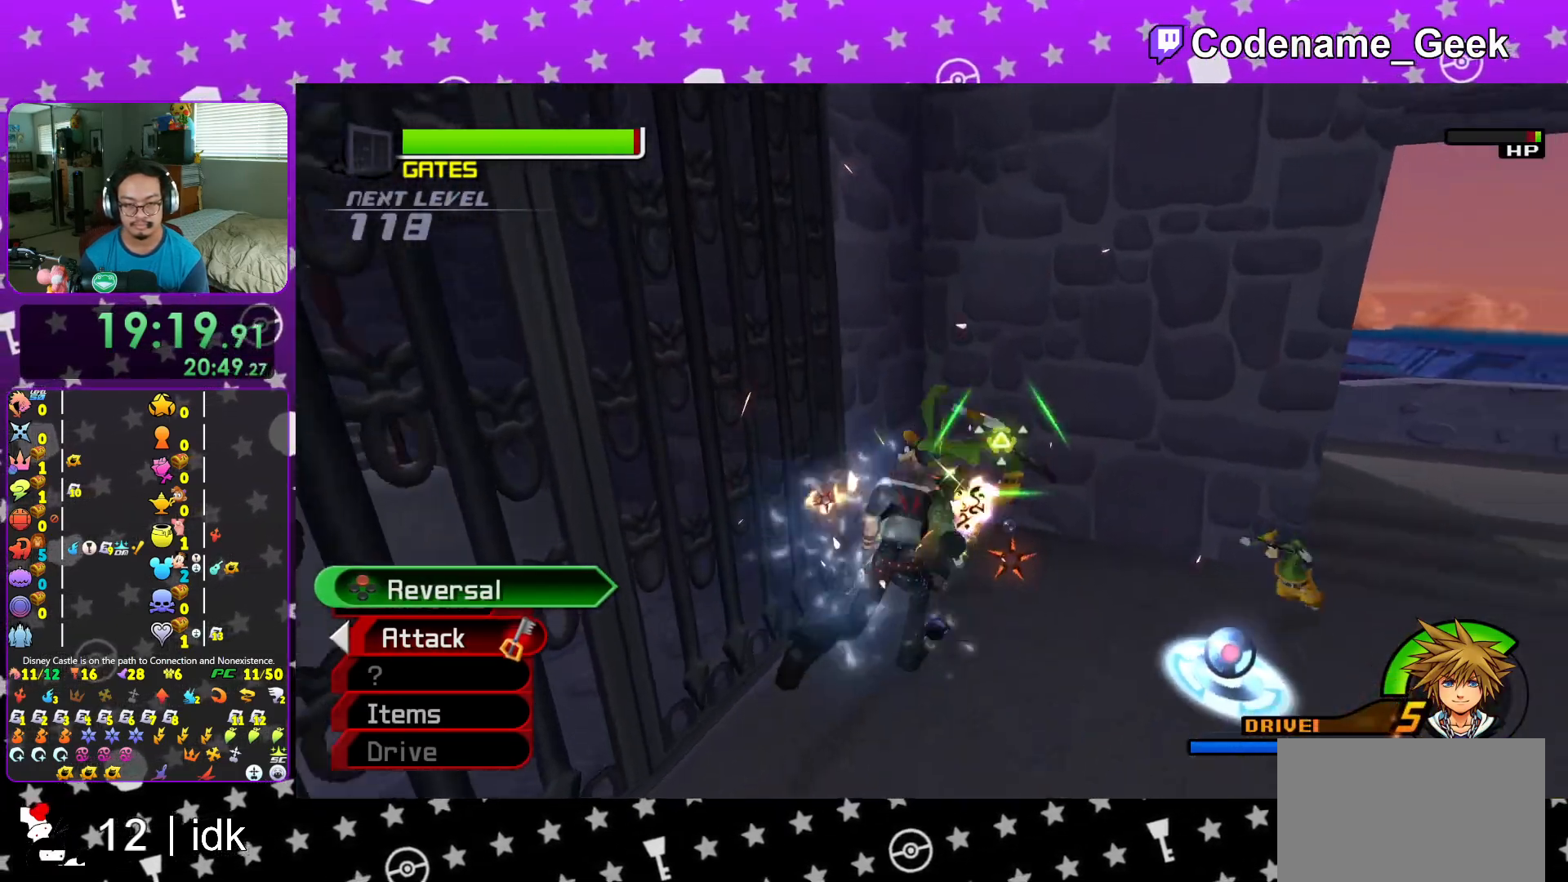
{"buttons": [], "left_stick": "right", "right_stick": "down-right", "events": [[117, "A", "up"], [267, "right_stick", "down-right"], [317, "A", "down"], [367, "A", "up"]]}
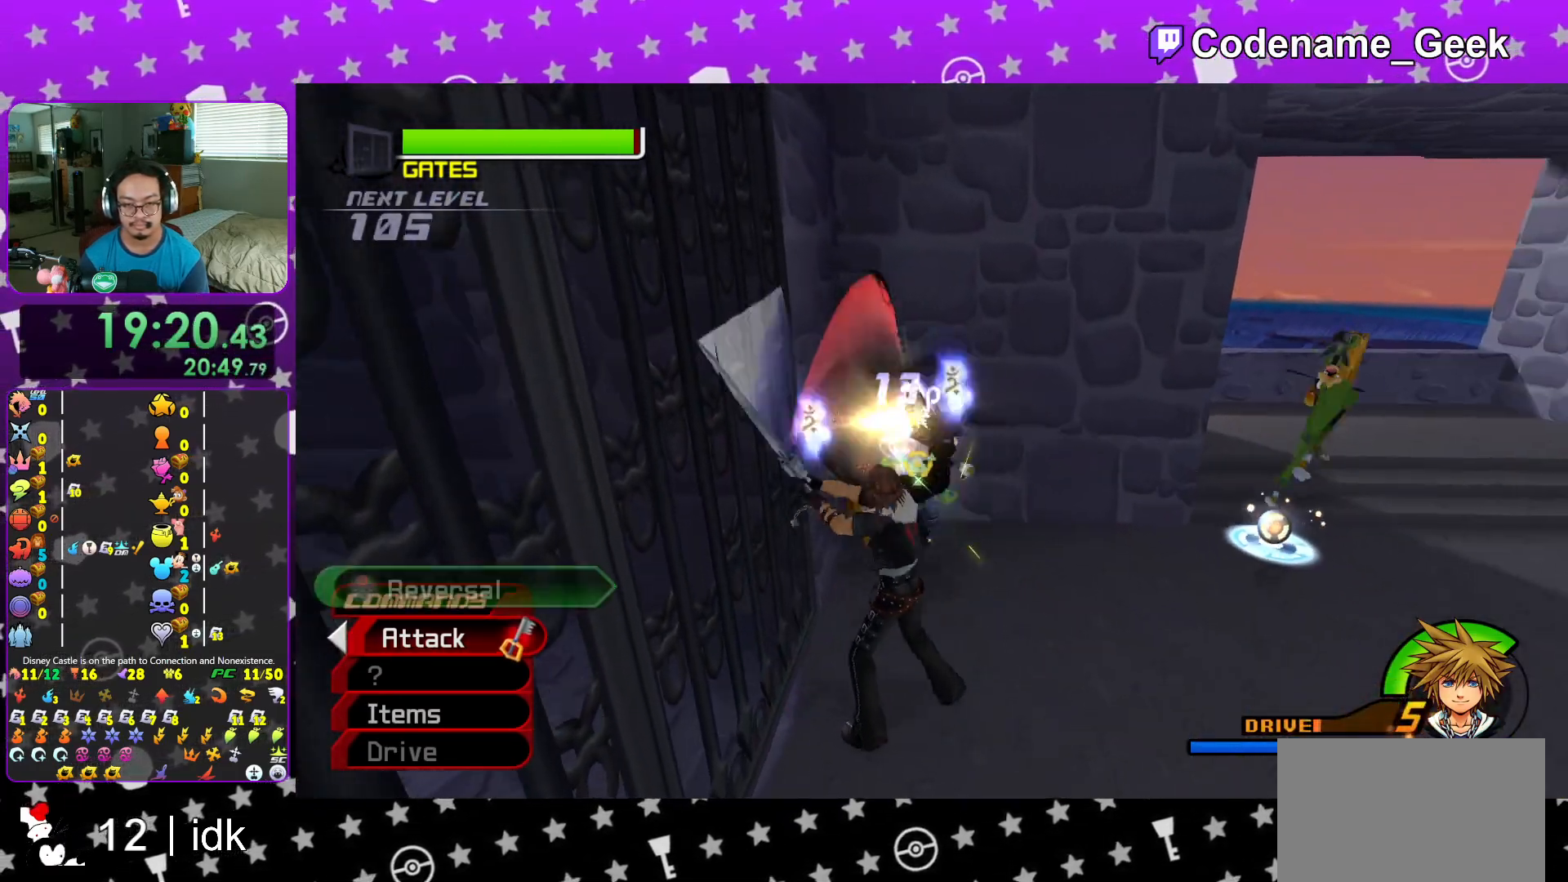
{"buttons": [], "left_stick": "right", "right_stick": "right", "events": [[17, "right_stick", "center"], [100, "right_stick", "right"]]}
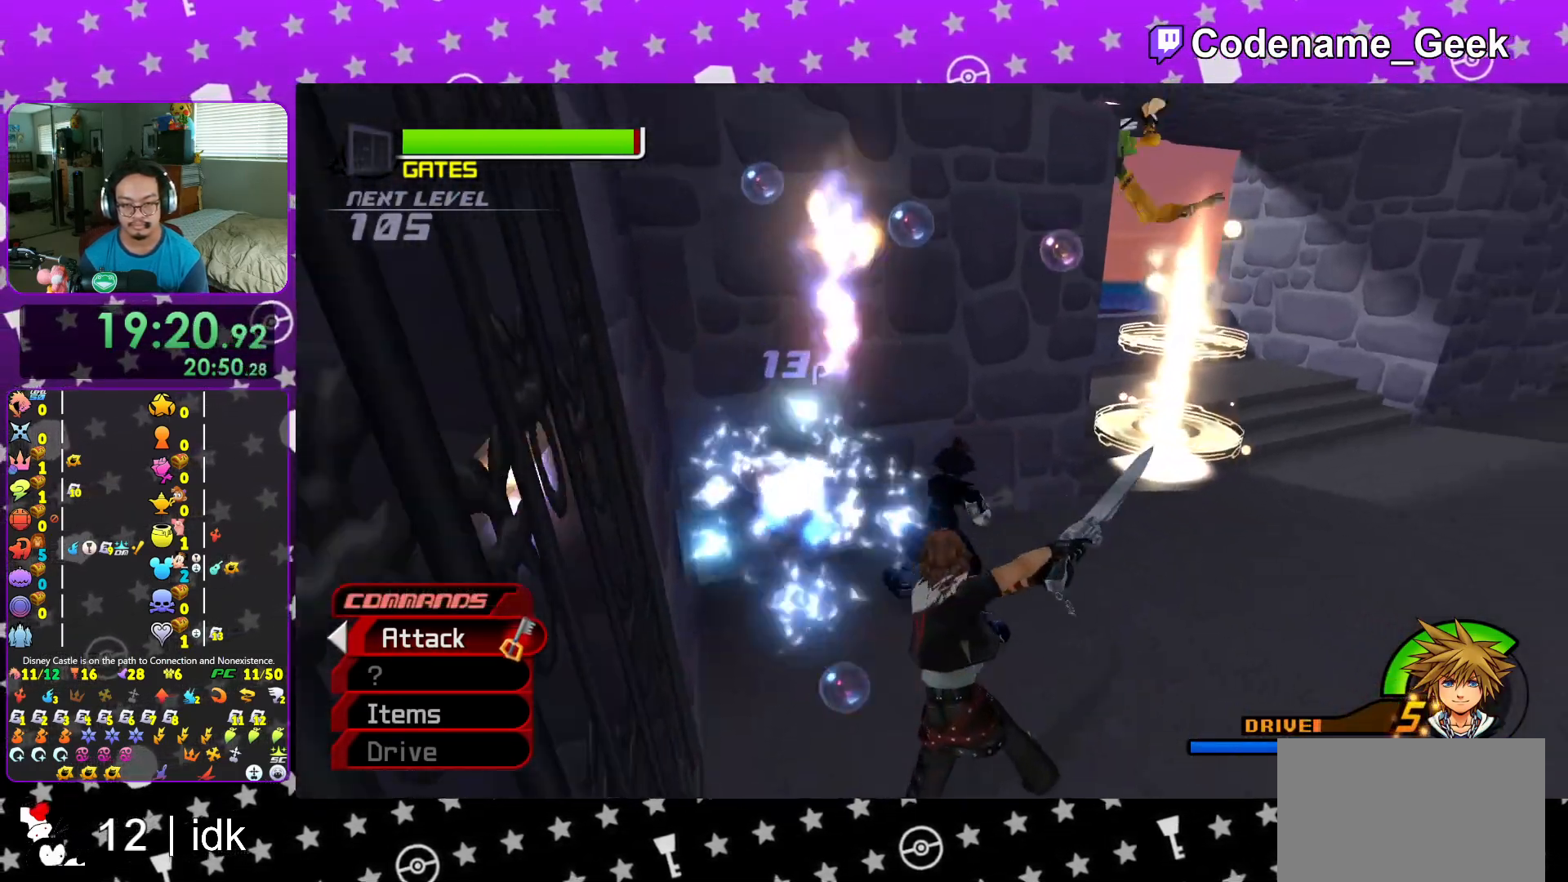
{"buttons": [], "left_stick": "up-right", "right_stick": "center", "events": [[33, "L1", "down"], [100, "L1", "up"], [383, "left_stick", "up-right"], [383, "right_stick", "center"]]}
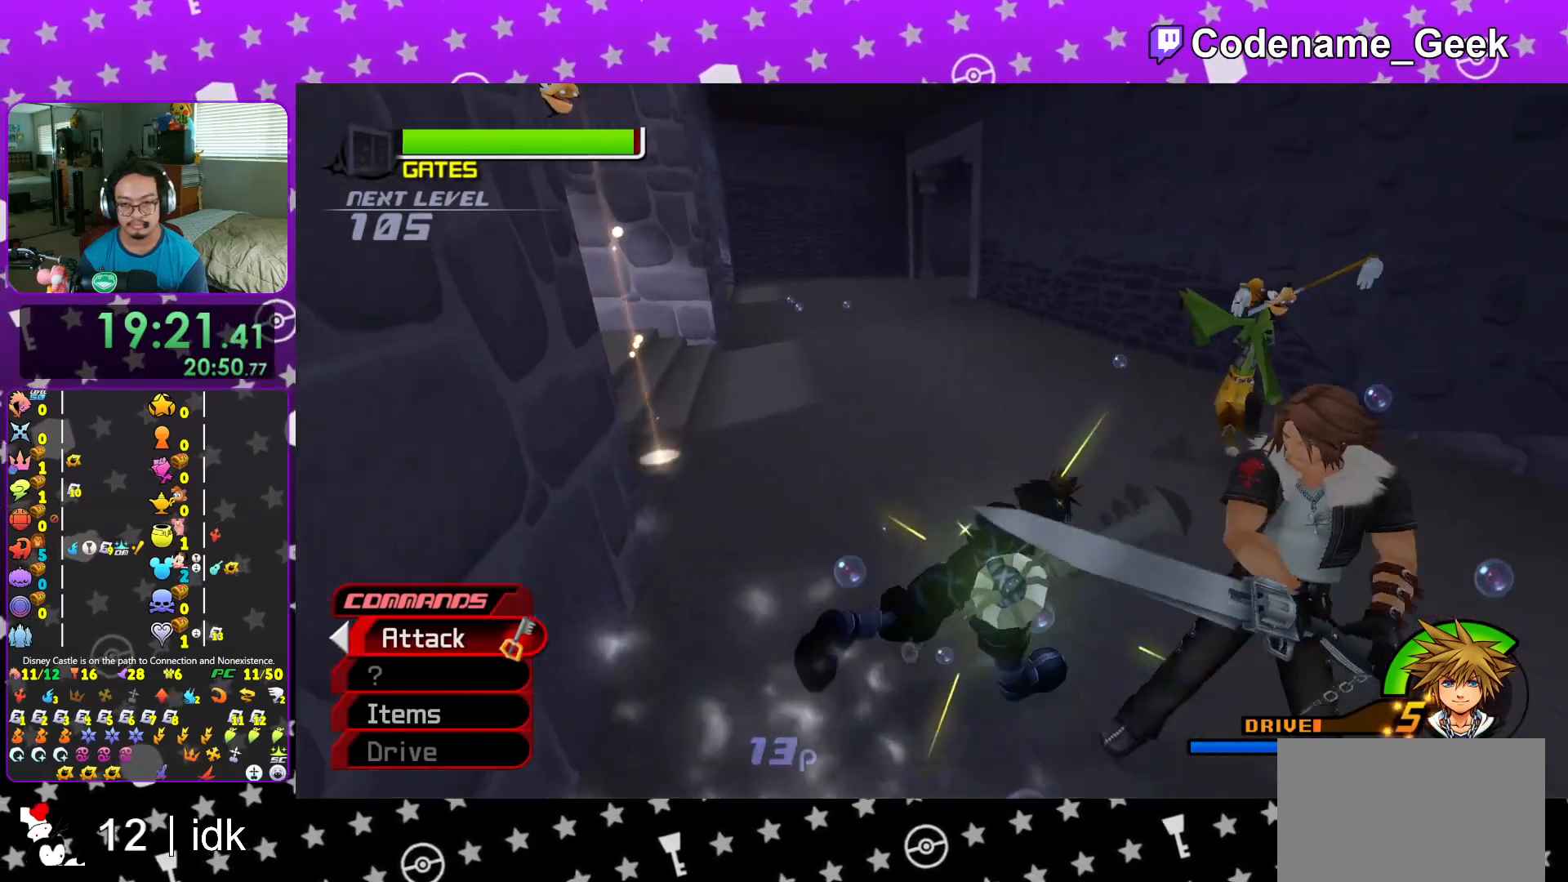
{"buttons": [], "left_stick": "up-right", "right_stick": "center", "events": [[167, "R1", "down"], [200, "A", "down"], [284, "R1", "up"], [317, "A", "up"], [367, "A", "down"], [484, "A", "up"]]}
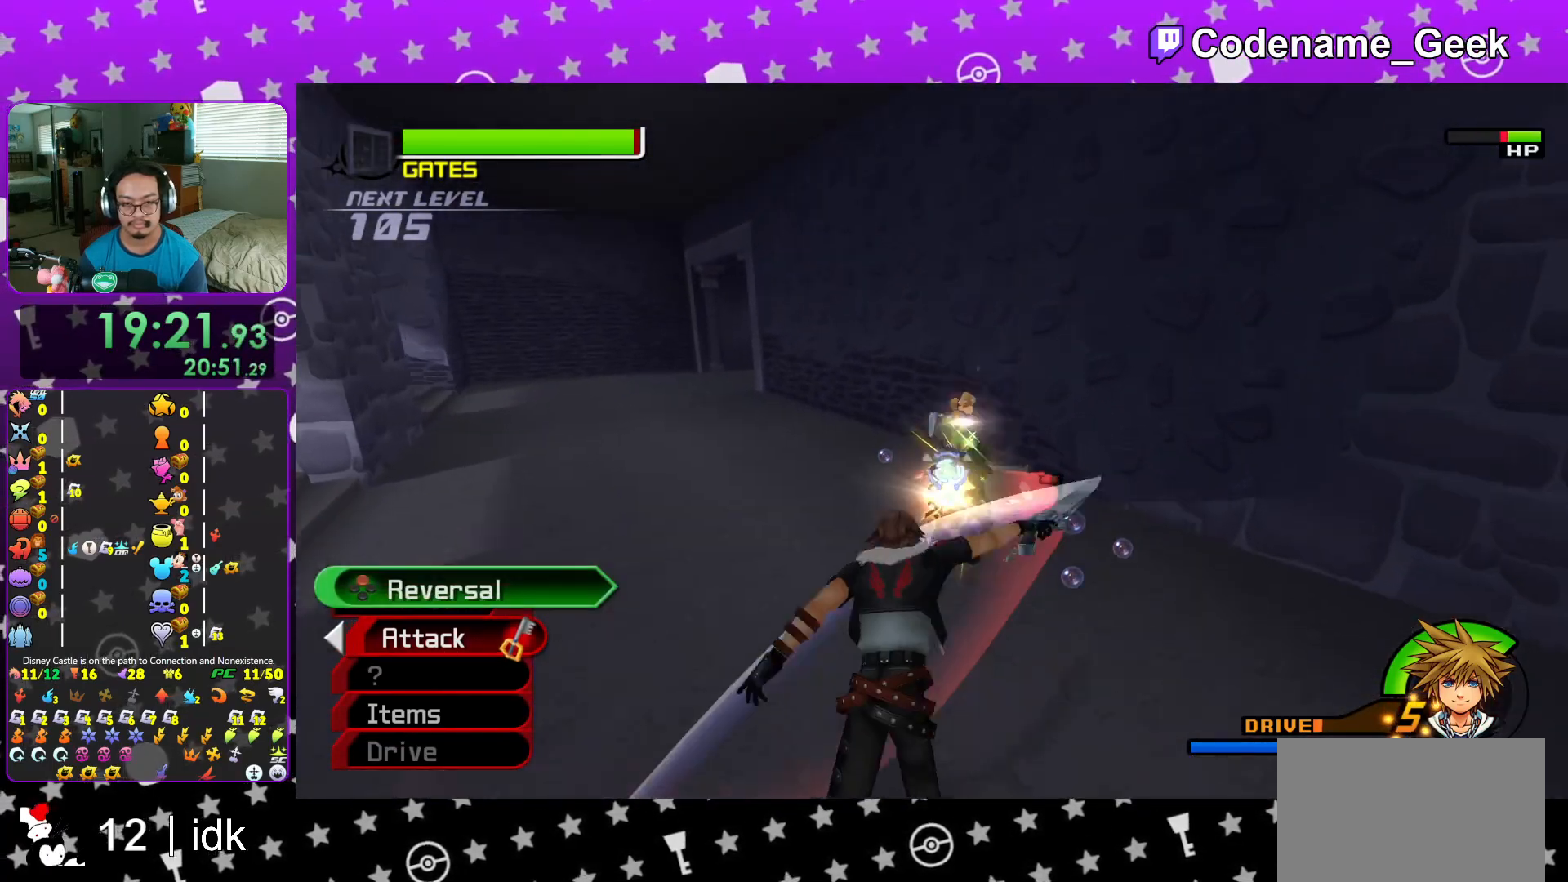
{"buttons": [], "left_stick": "up-left", "right_stick": "left", "events": [[33, "left_stick", "up"], [66, "A", "down"], [200, "A", "up"], [316, "left_stick", "center"], [316, "right_stick", "left"], [400, "left_stick", "left"], [467, "left_stick", "up-left"]]}